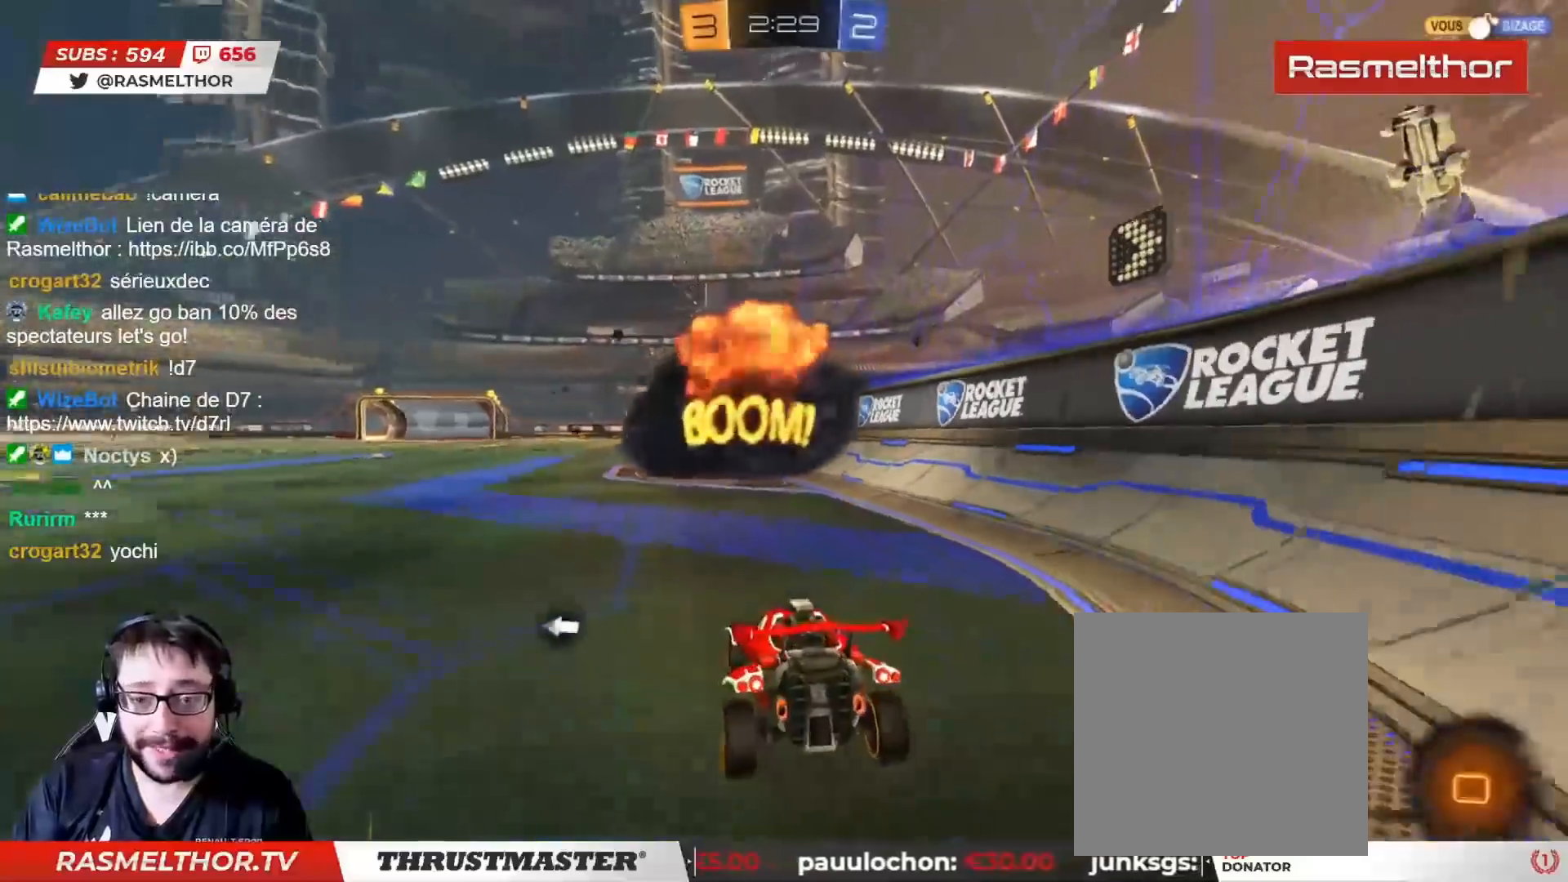
Gameplay with a controller (PlayStation layout); each line is a JSON object with the inputs held at the frame after it. "events" lists button and stick changes between this image and that frame as [ms after this image, input, new state], when the widget could be followed in between.
{"buttons": ["R2"], "left_stick": "left", "right_stick": "center", "events": [[50, "R2", "down"], [67, "left_stick", "center"], [117, "TRIANGLE", "down"], [167, "TRIANGLE", "up"], [450, "left_stick", "left"]]}
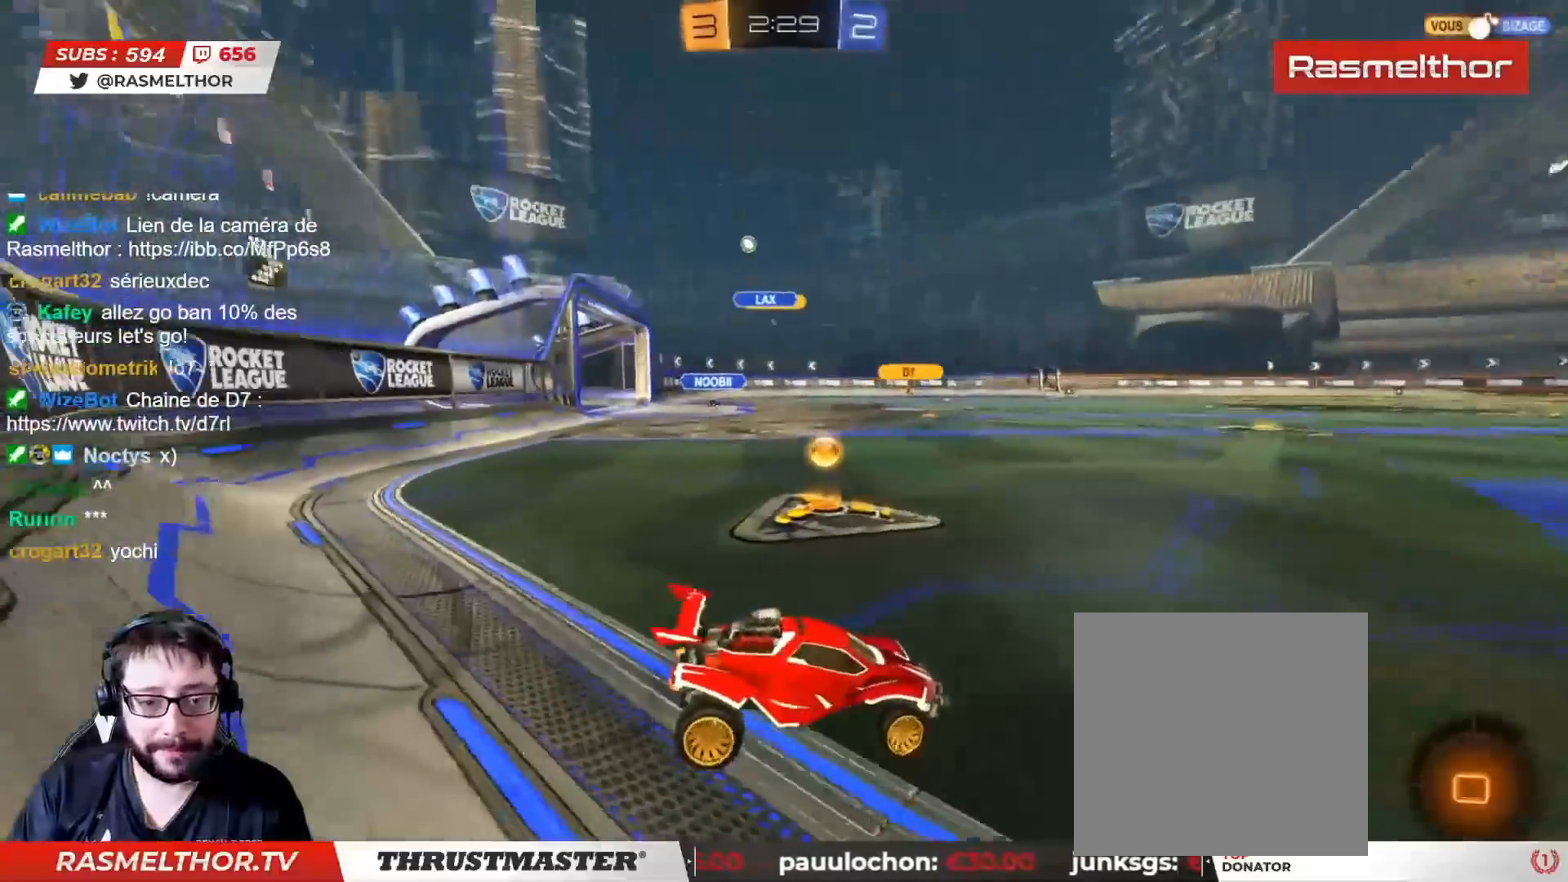
{"buttons": ["R2"], "left_stick": "left", "right_stick": "center", "events": [[133, "L2", "down"], [283, "L2", "up"]]}
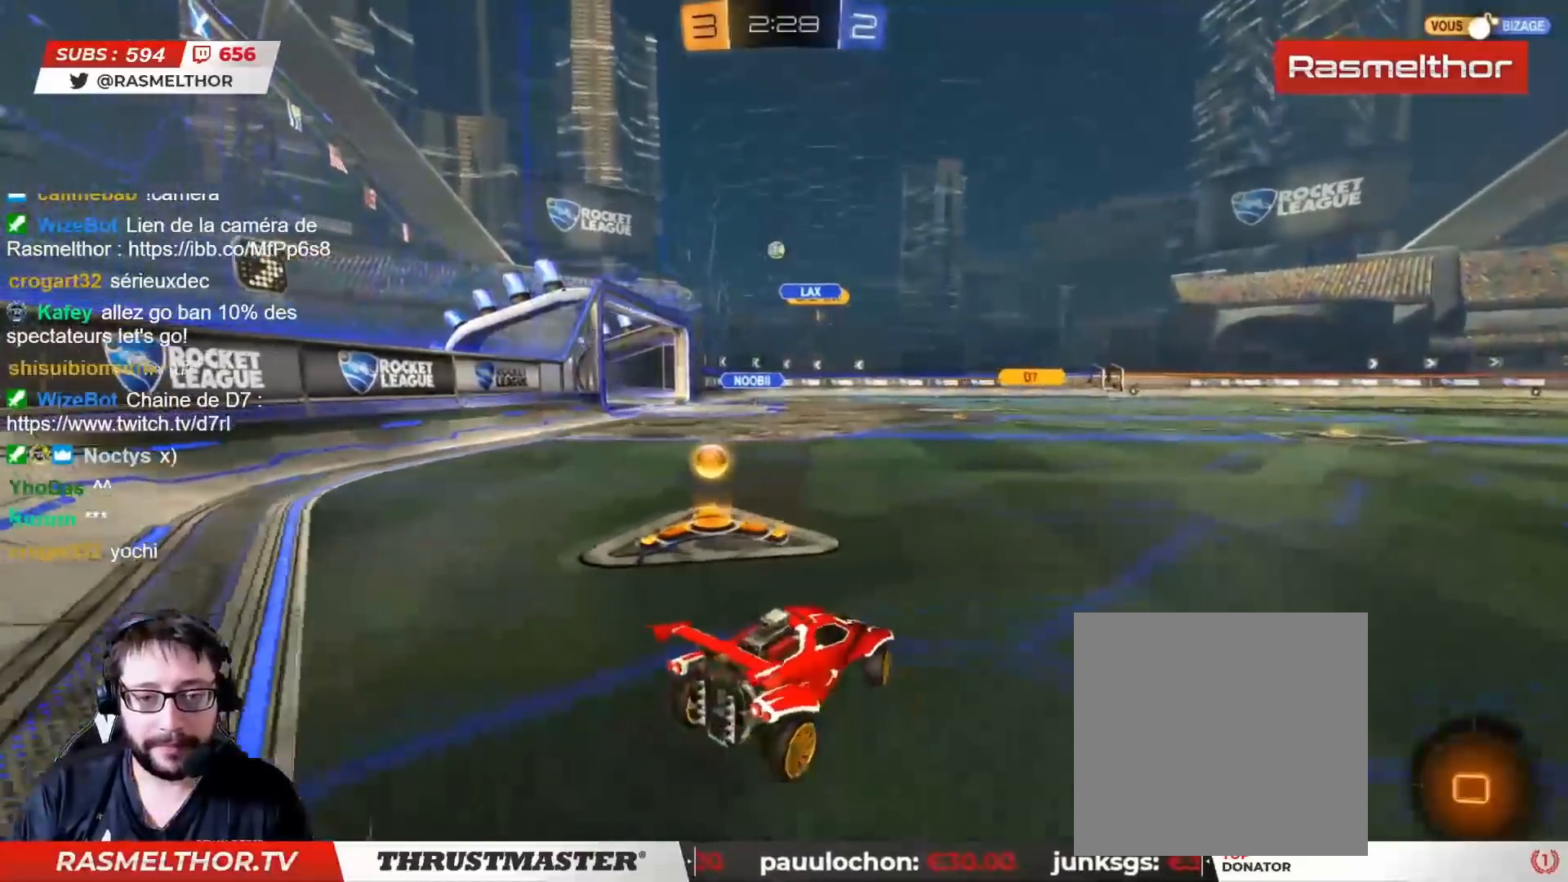
{"buttons": ["R2"], "left_stick": "right", "right_stick": "center", "events": [[367, "left_stick", "right"]]}
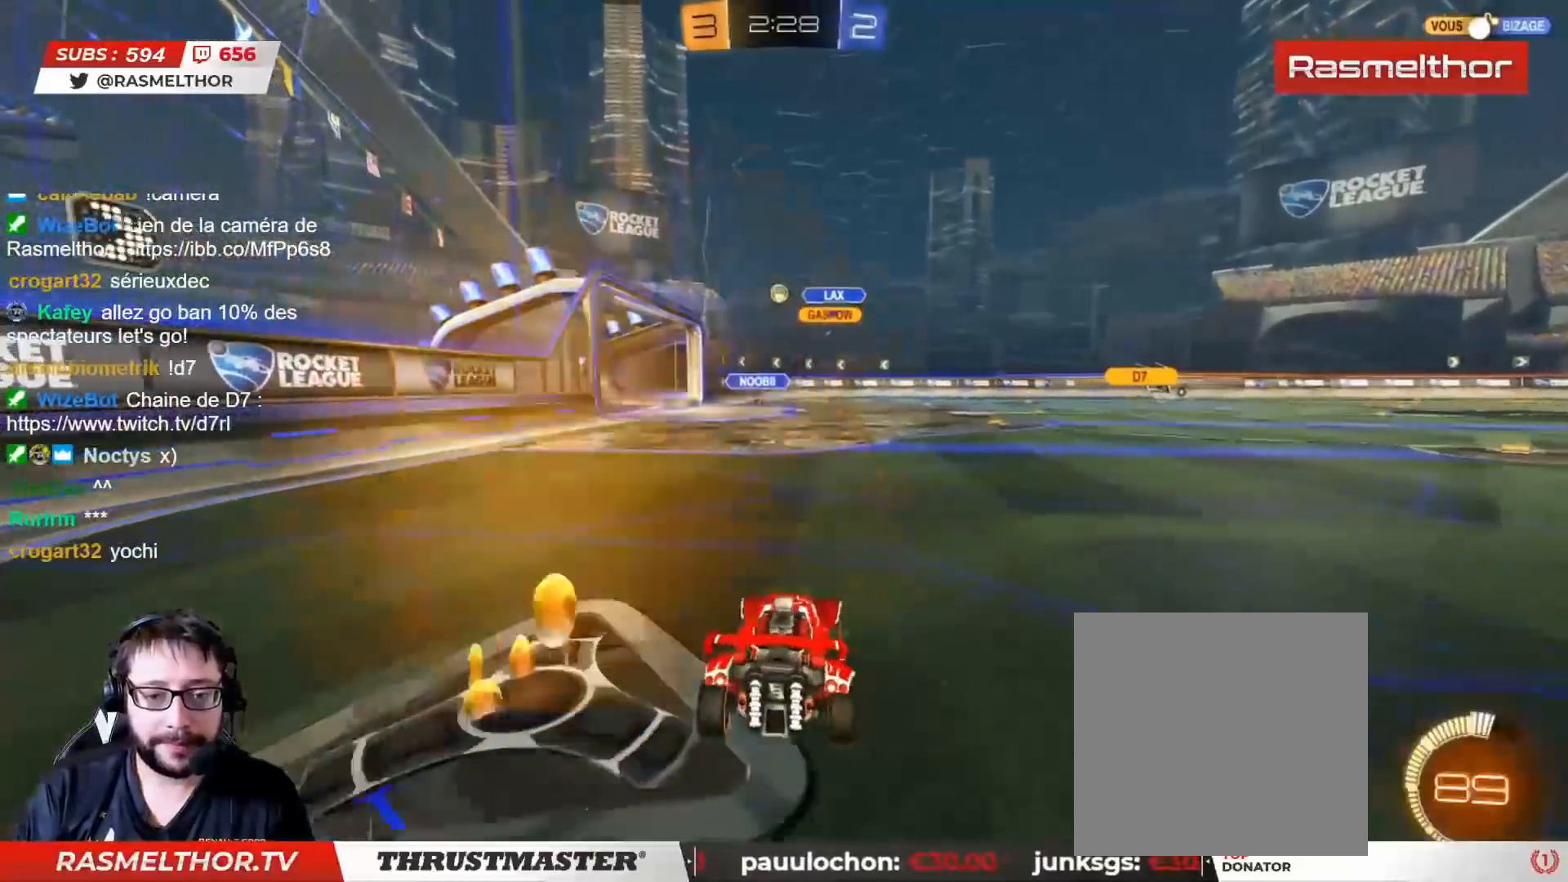
{"buttons": ["CIRCLE", "R2"], "left_stick": "right", "right_stick": "center", "events": [[33, "CIRCLE", "down"], [183, "left_stick", "center"], [450, "left_stick", "right"]]}
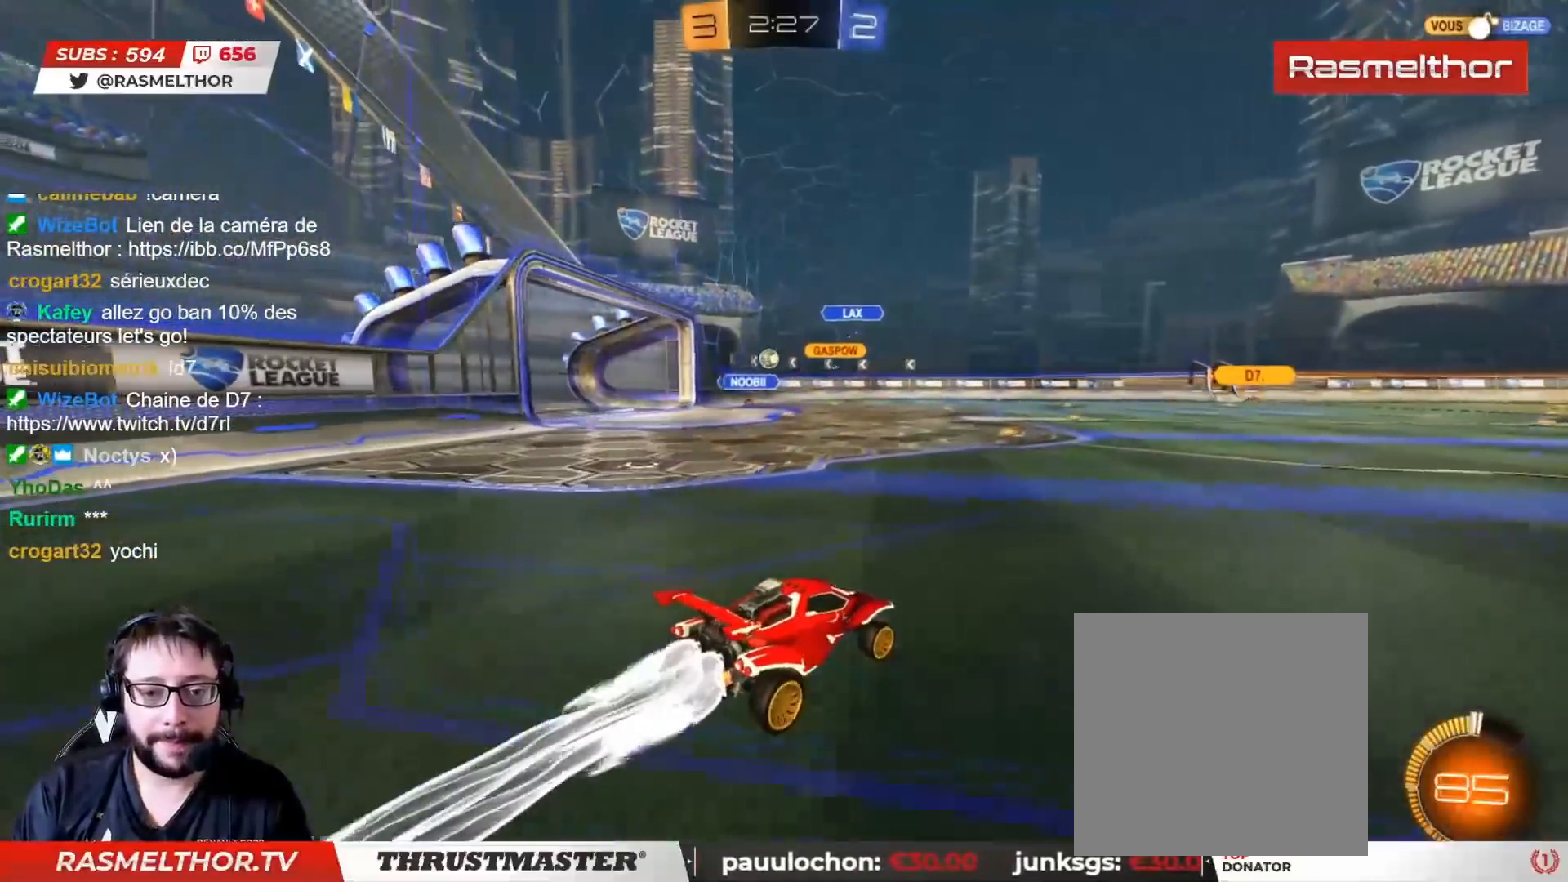
{"buttons": ["R2"], "left_stick": "center", "right_stick": "center", "events": [[50, "left_stick", "center"], [200, "left_stick", "right"], [333, "CIRCLE", "up"], [383, "left_stick", "center"]]}
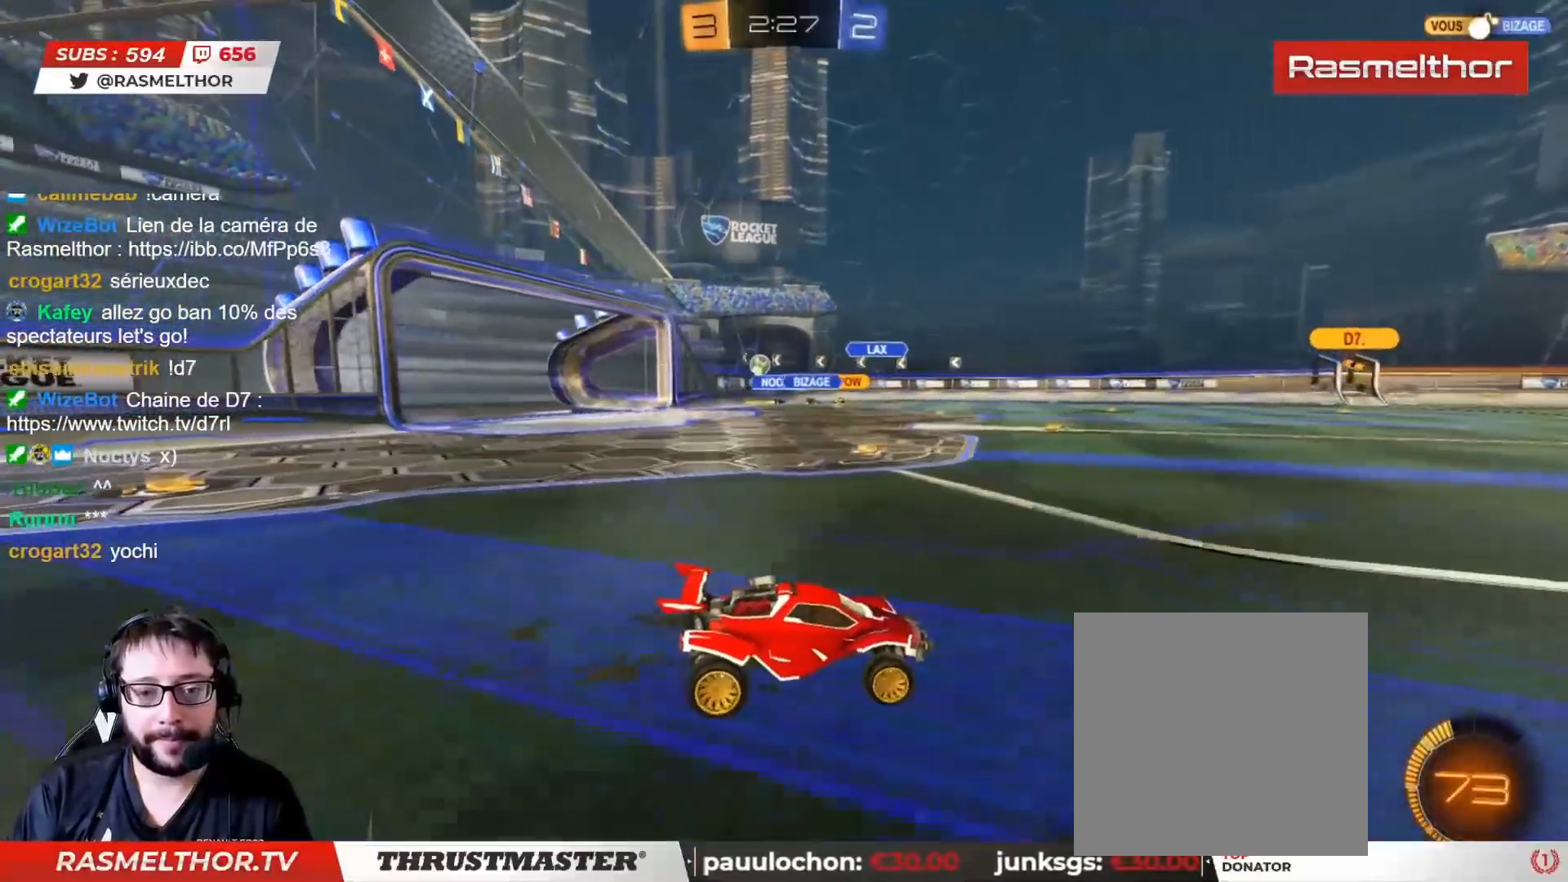
{"buttons": [], "left_stick": "left", "right_stick": "center", "events": [[100, "left_stick", "left"], [150, "left_stick", "up-left"], [183, "L2", "down"], [267, "L2", "up"], [367, "left_stick", "center"], [483, "left_stick", "left"], [500, "R2", "up"]]}
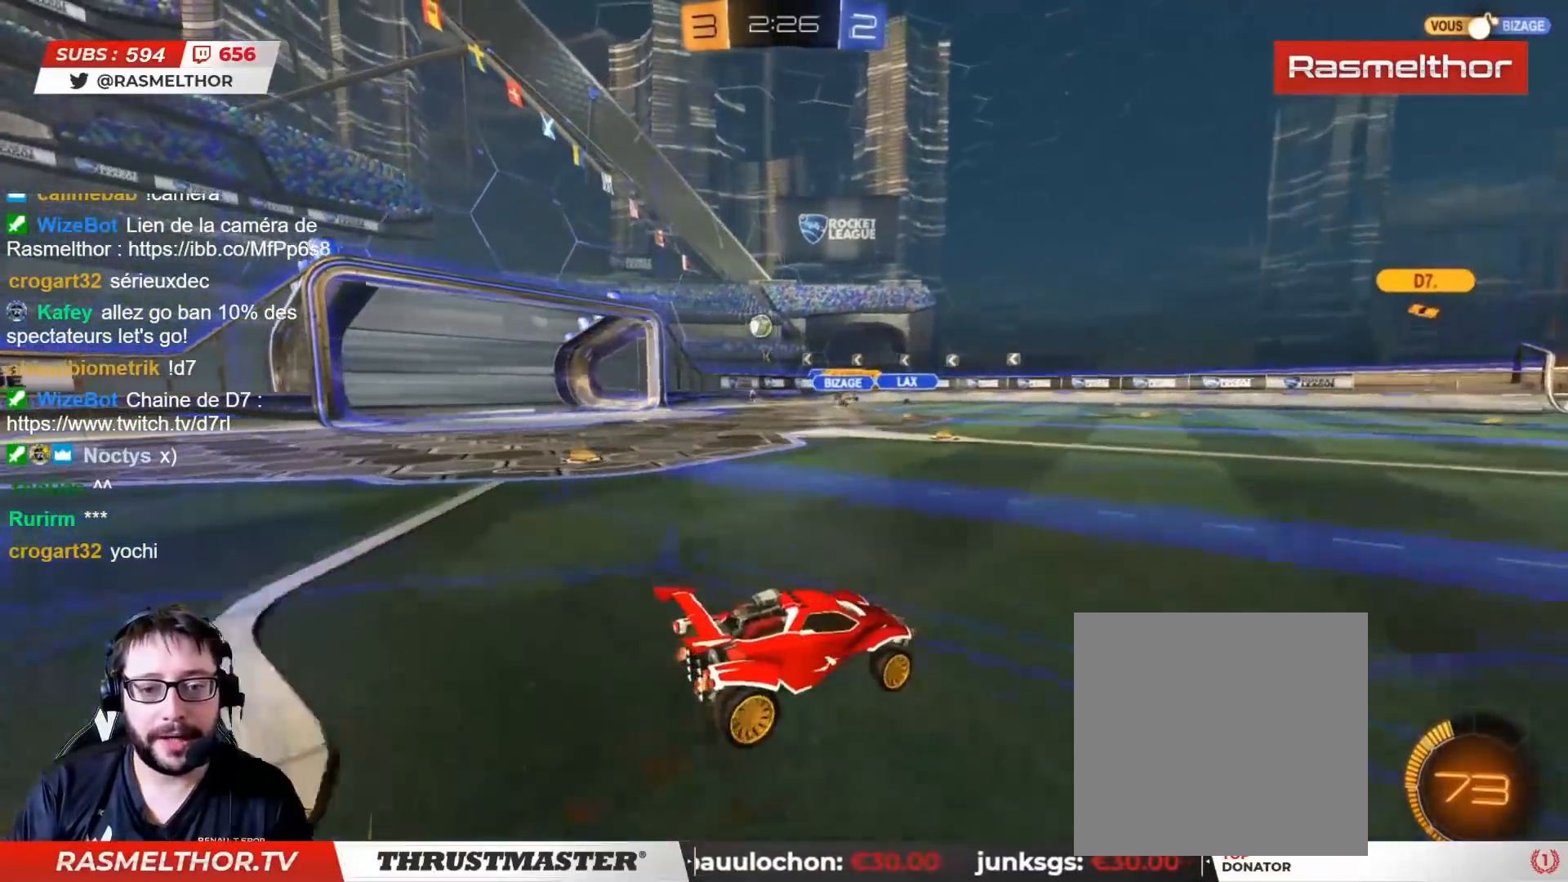
{"buttons": ["R2"], "left_stick": "center", "right_stick": "center", "events": [[17, "left_stick", "down-left"], [67, "R2", "down"], [167, "left_stick", "up-left"], [350, "left_stick", "left"], [467, "left_stick", "center"]]}
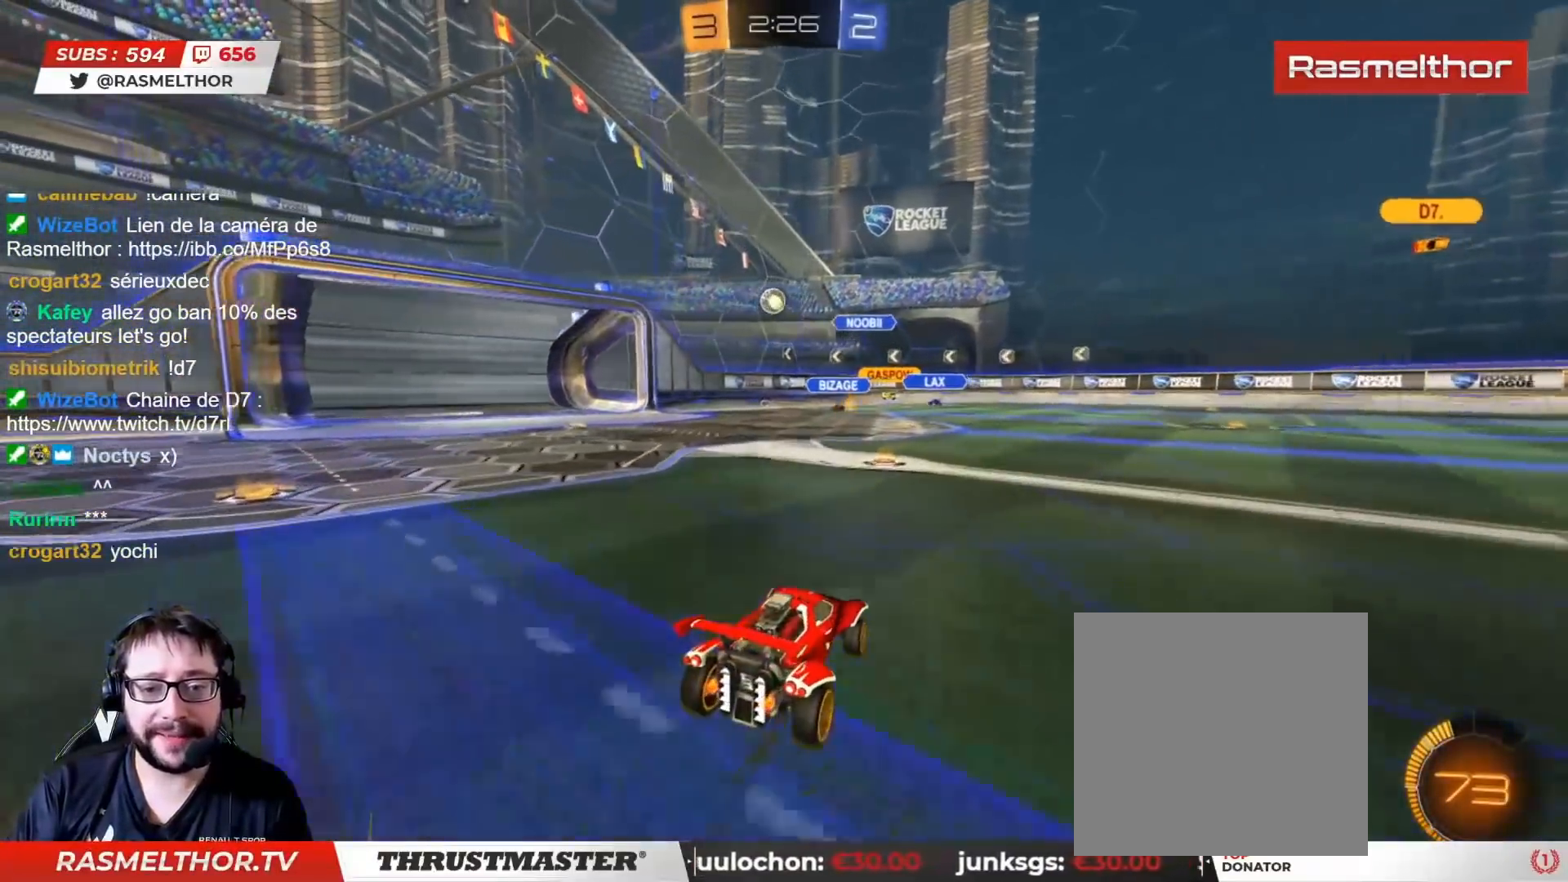
{"buttons": ["R2"], "left_stick": "left", "right_stick": "center", "events": [[100, "R2", "up"], [333, "left_stick", "down-left"], [400, "left_stick", "left"], [500, "R2", "down"]]}
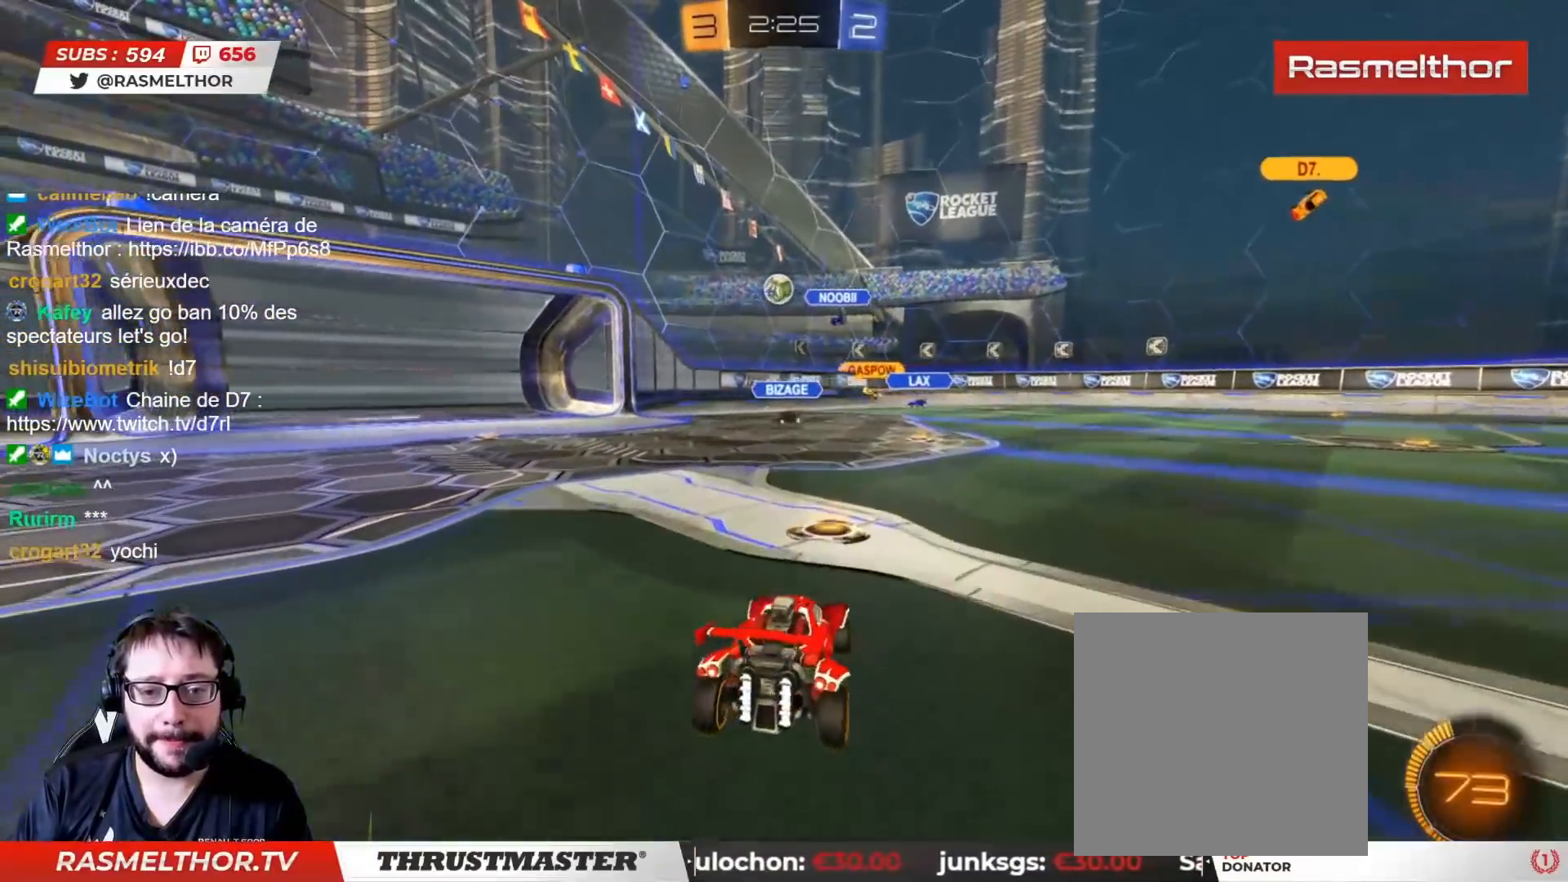
{"buttons": [], "left_stick": "center", "right_stick": "center", "events": [[150, "R2", "up"], [167, "left_stick", "down"], [267, "left_stick", "center"]]}
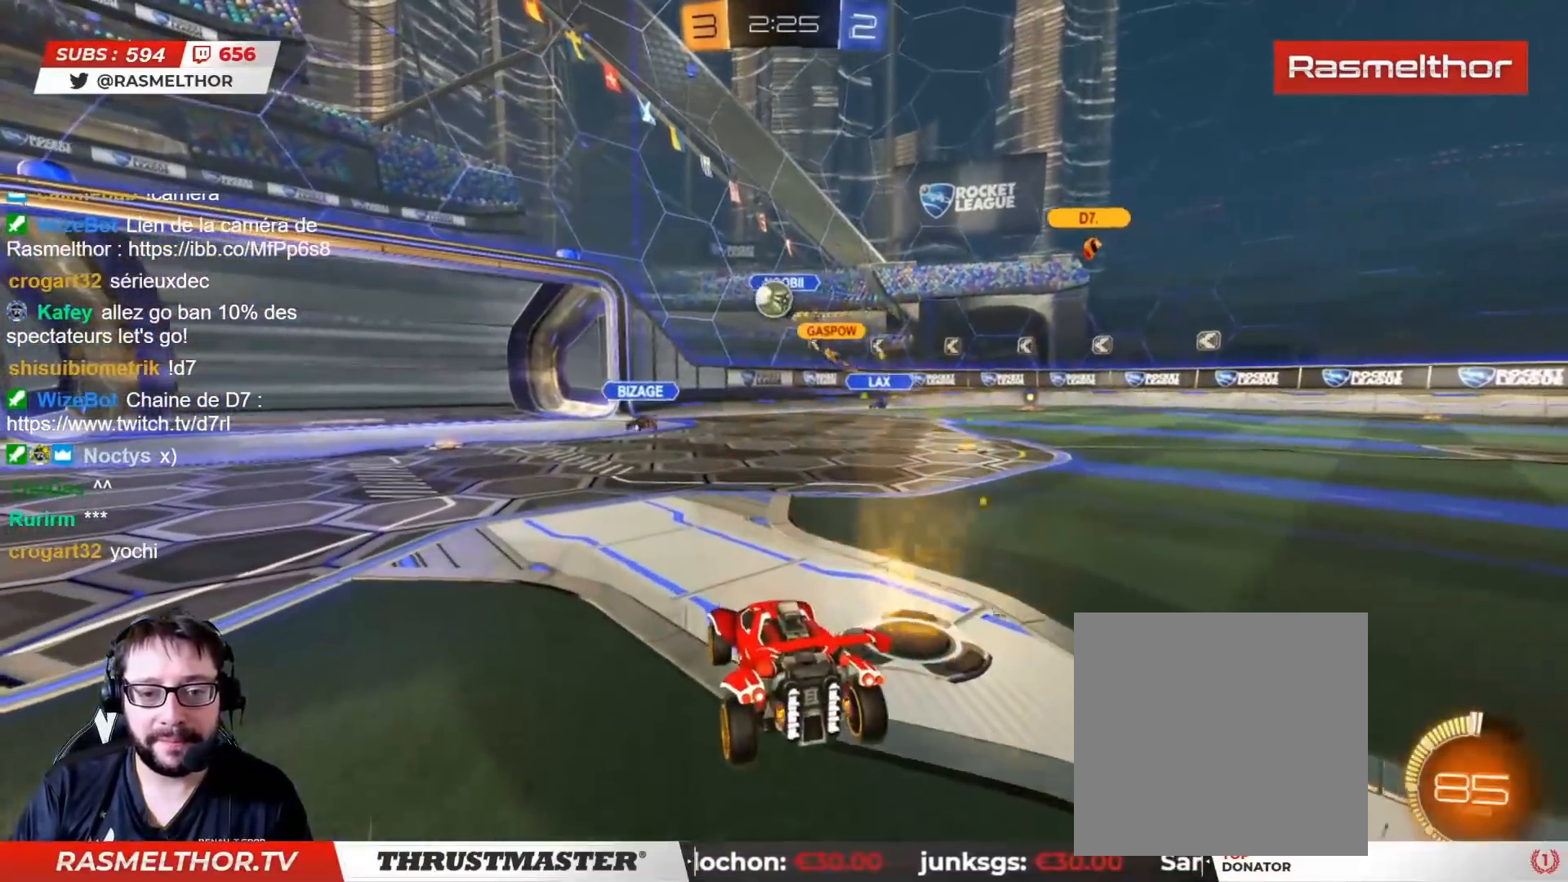
{"buttons": ["CIRCLE", "R2"], "left_stick": "left", "right_stick": "center", "events": [[83, "R2", "down"], [117, "left_stick", "left"], [133, "CIRCLE", "down"]]}
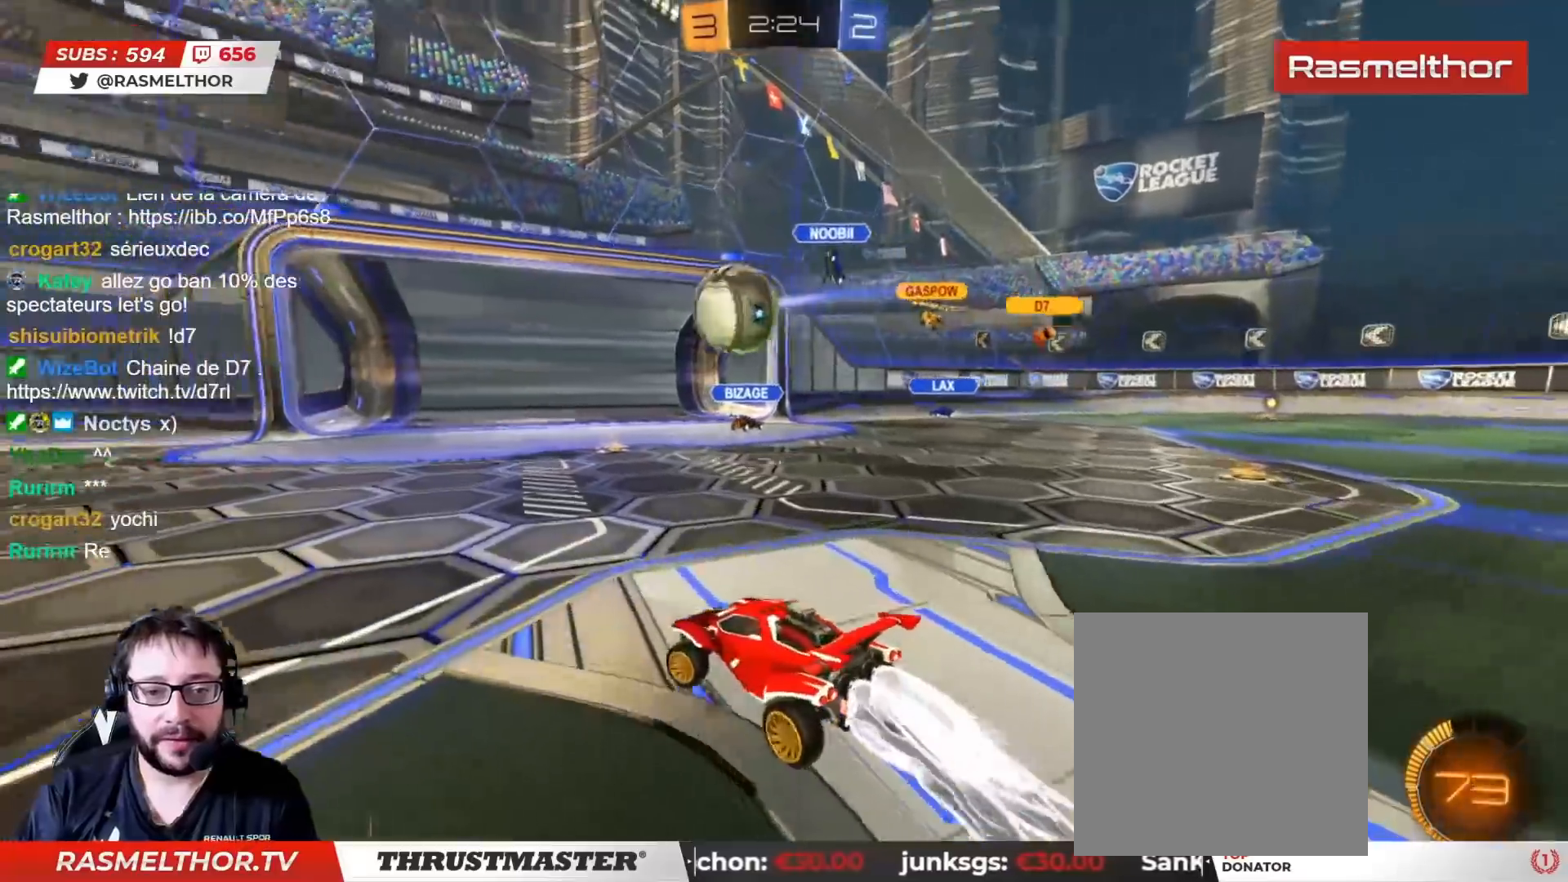
{"buttons": ["CIRCLE", "R2"], "left_stick": "left", "right_stick": "center", "events": []}
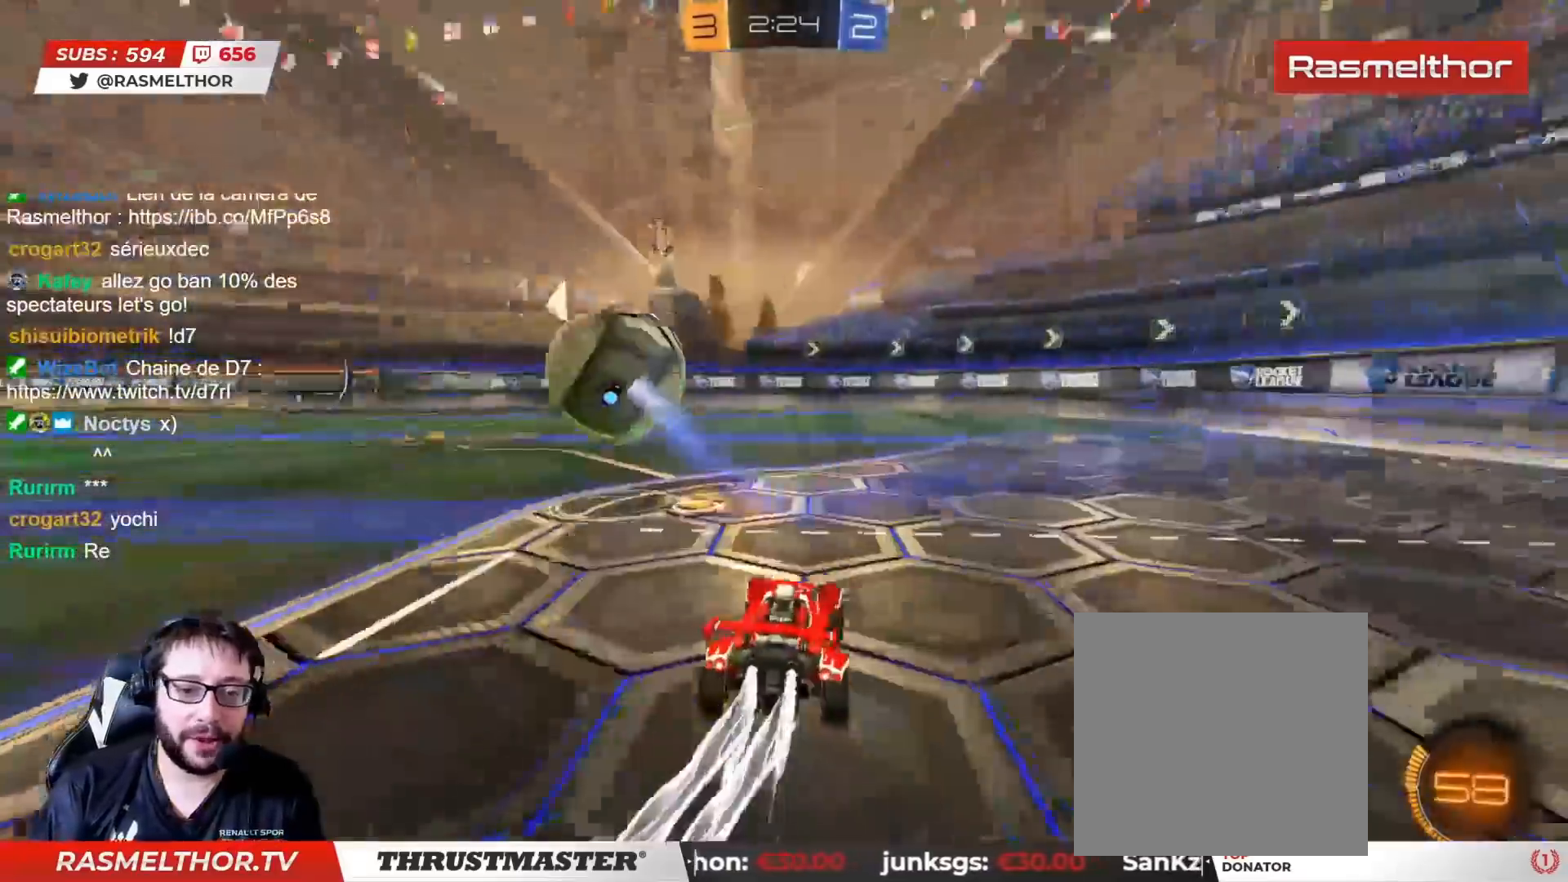
{"buttons": ["CIRCLE", "TRIANGLE", "L2", "R2"], "left_stick": "up-left", "right_stick": "center", "events": [[250, "CROSS", "down"], [317, "left_stick", "up-left"], [333, "CROSS", "up"], [333, "L2", "down"], [400, "CROSS", "down"], [467, "CROSS", "up"], [500, "TRIANGLE", "down"]]}
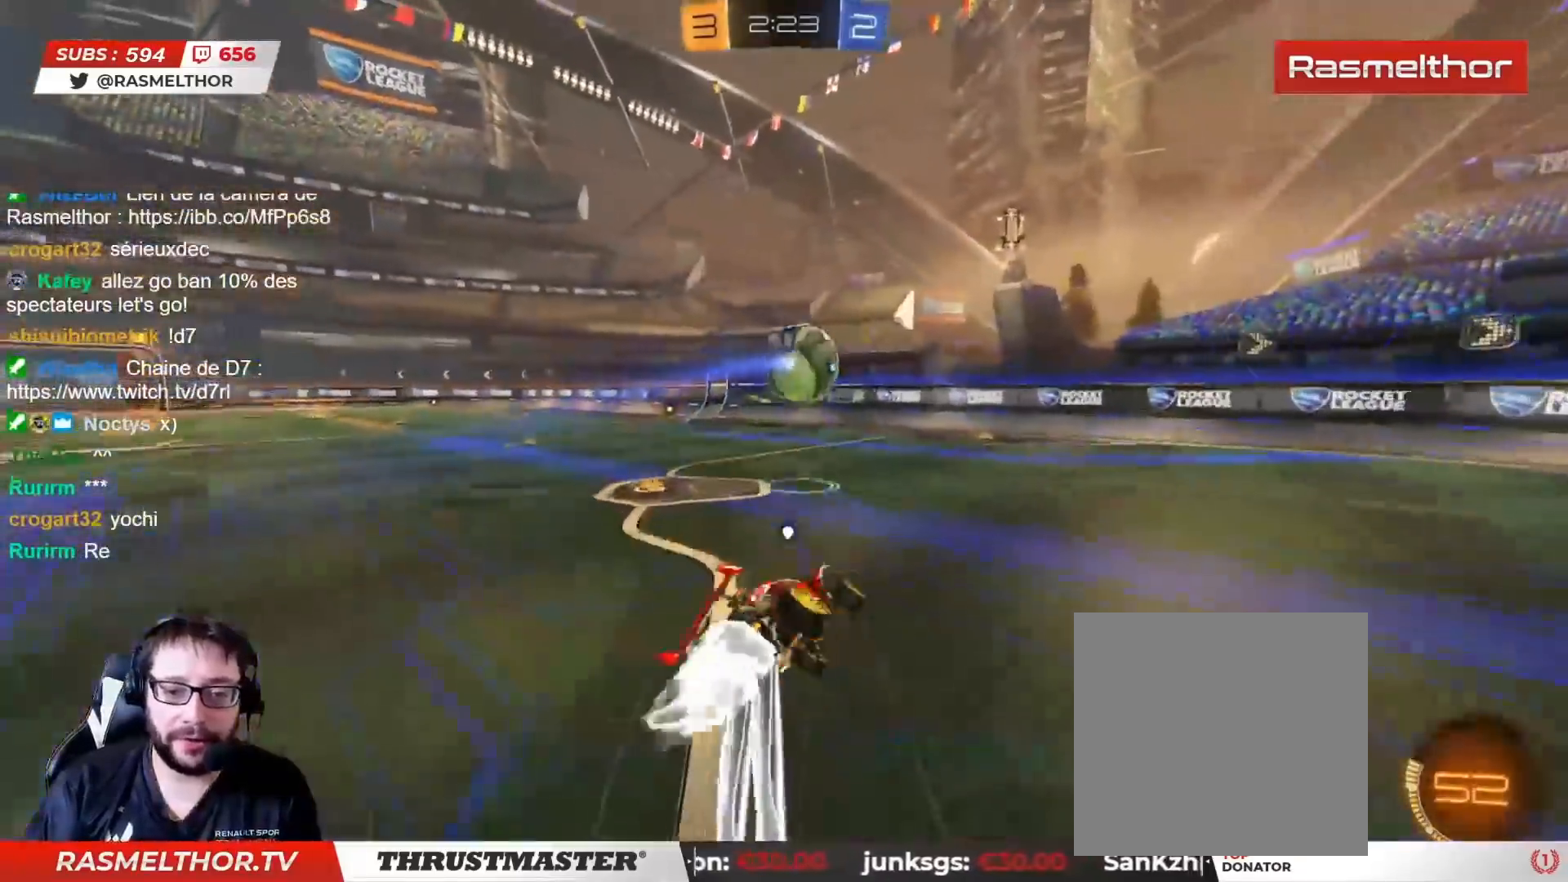
{"buttons": ["TRIANGLE", "R2"], "left_stick": "left", "right_stick": "center", "events": [[100, "CIRCLE", "up"], [117, "TRIANGLE", "up"], [317, "L2", "up"], [467, "TRIANGLE", "down"], [500, "left_stick", "left"]]}
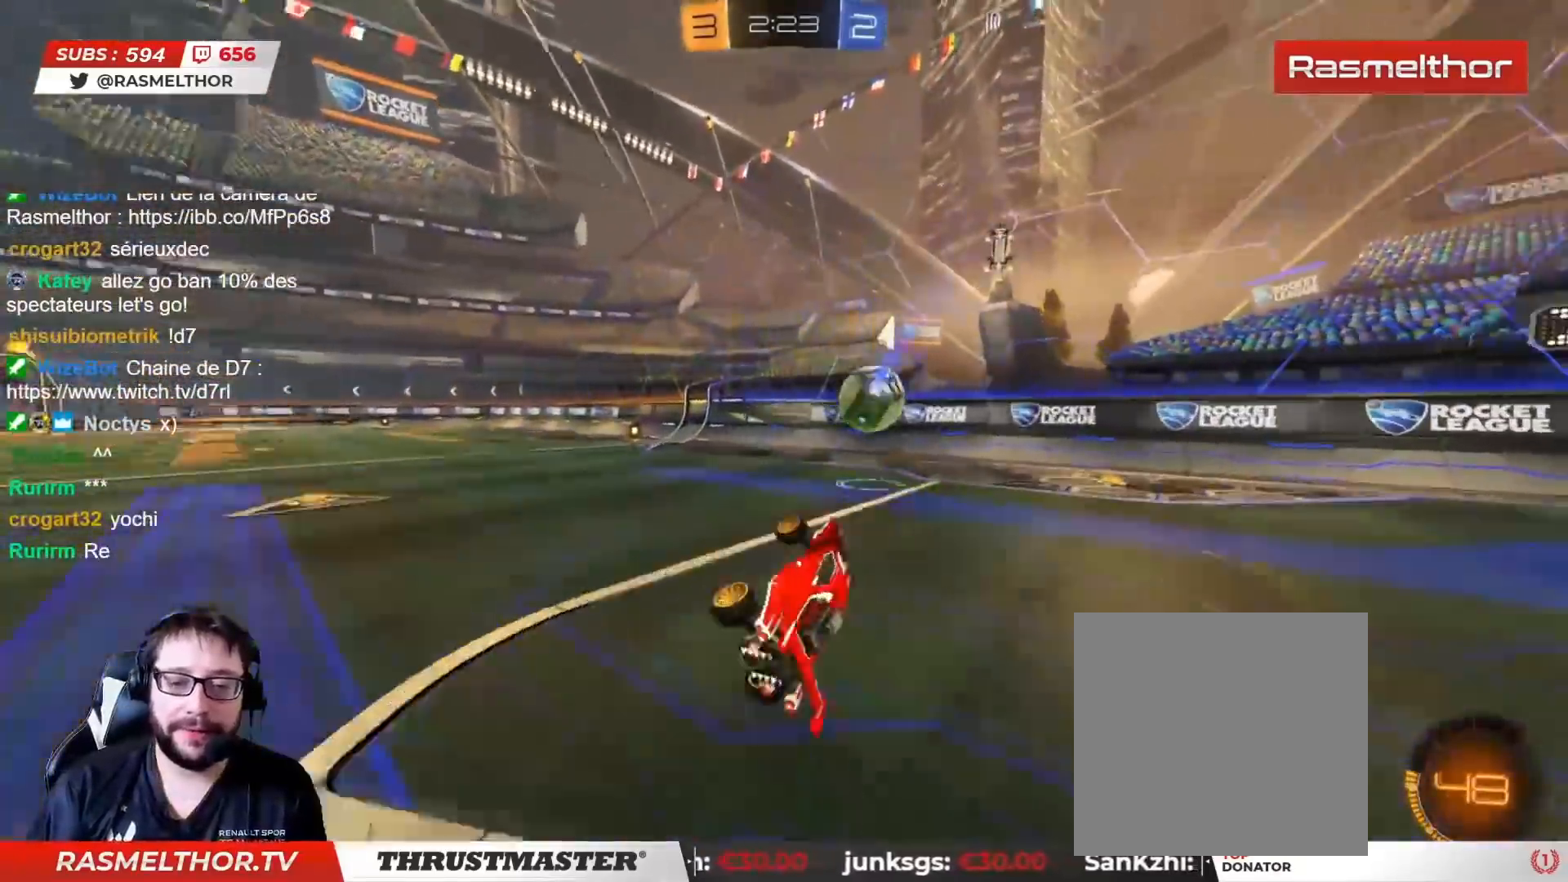
{"buttons": ["R2"], "left_stick": "center", "right_stick": "center", "events": [[50, "TRIANGLE", "up"], [133, "left_stick", "center"], [267, "left_stick", "left"], [467, "left_stick", "center"]]}
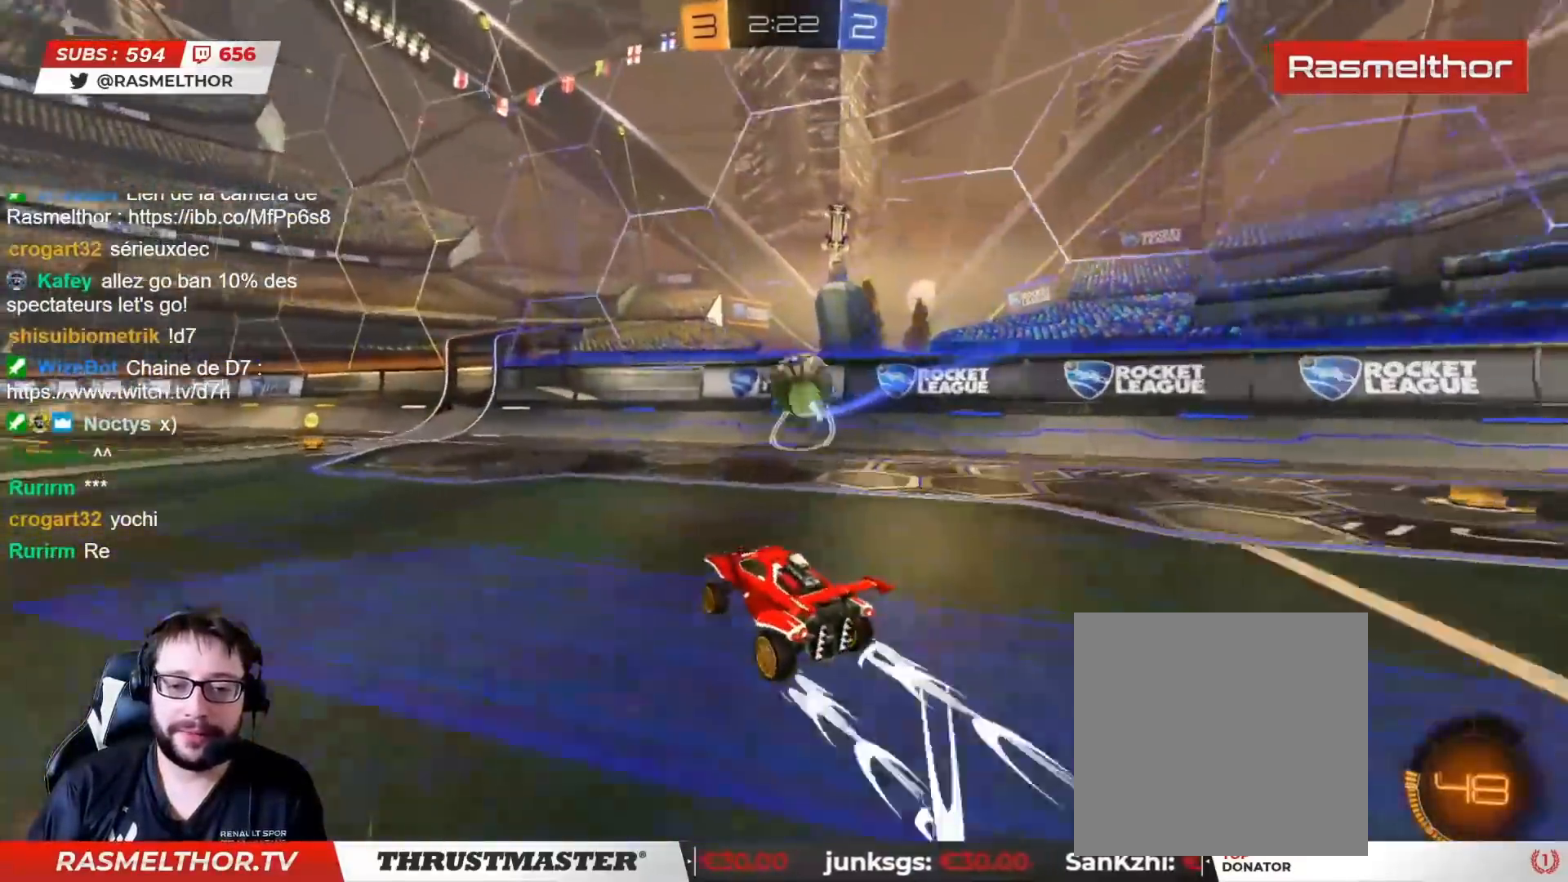
{"buttons": ["L2", "R2"], "left_stick": "right", "right_stick": "center", "events": [[83, "left_stick", "left"], [167, "left_stick", "center"], [417, "left_stick", "right"], [450, "L2", "down"]]}
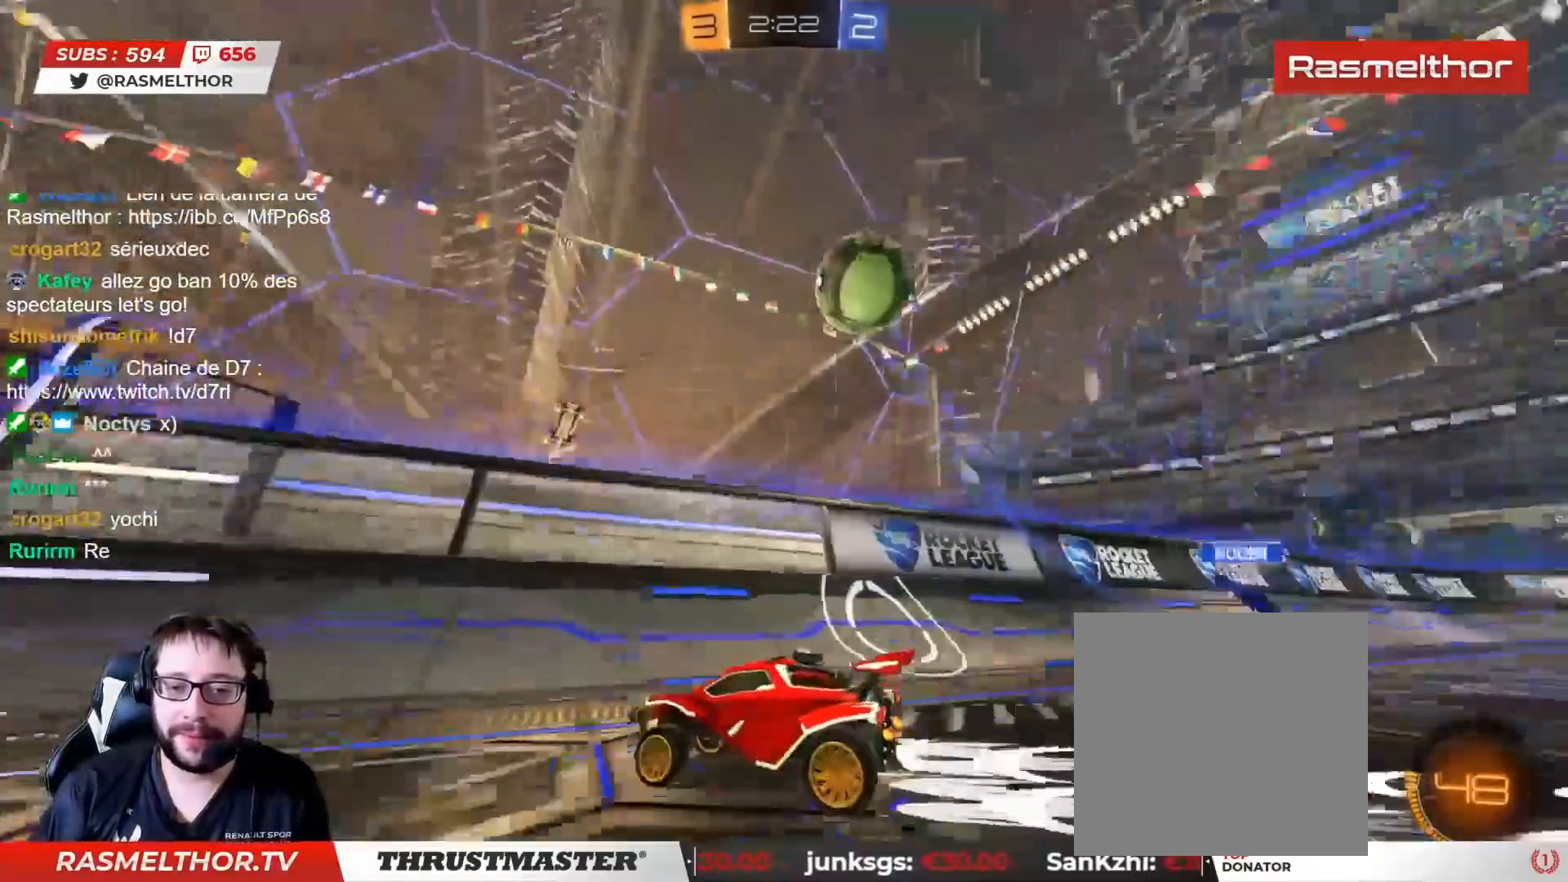
{"buttons": ["CIRCLE", "R2"], "left_stick": "right", "right_stick": "center", "events": [[50, "L2", "up"], [100, "R2", "up"], [167, "R2", "down"], [350, "CIRCLE", "down"]]}
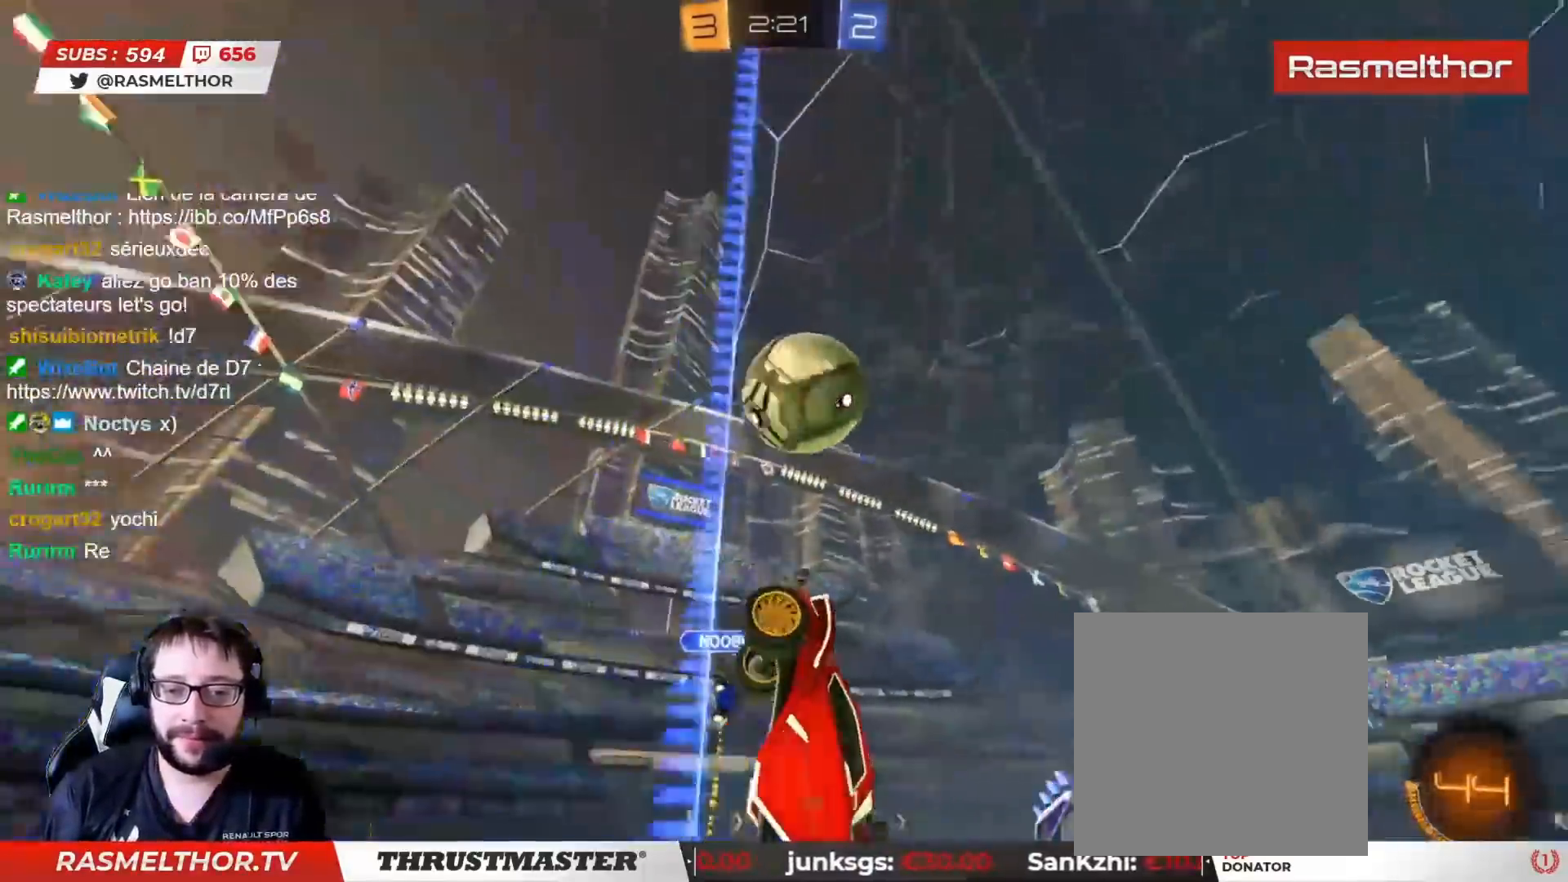
{"buttons": ["L2", "R2"], "left_stick": "down", "right_stick": "center", "events": [[117, "CROSS", "down"], [117, "left_stick", "down"], [200, "L2", "down"], [250, "CROSS", "up"], [283, "left_stick", "up"], [383, "CROSS", "down"], [417, "CROSS", "up"], [433, "CIRCLE", "up"], [433, "left_stick", "left"], [483, "left_stick", "down"]]}
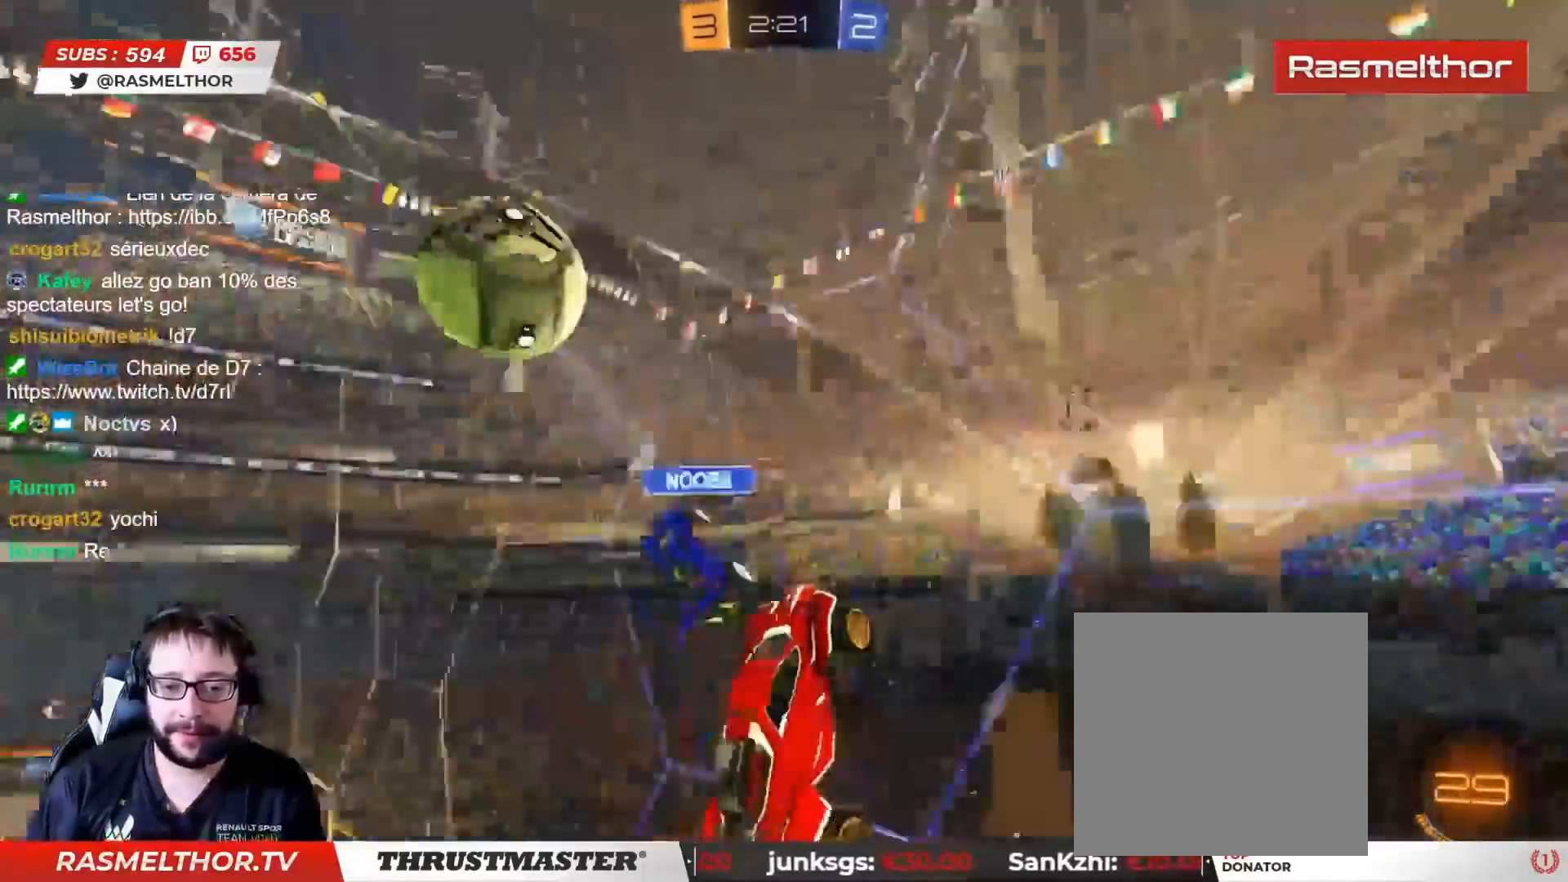
{"buttons": [], "left_stick": "down", "right_stick": "center", "events": [[167, "left_stick", "left"], [183, "R2", "up"], [333, "L2", "up"], [333, "left_stick", "down-left"], [433, "left_stick", "down"]]}
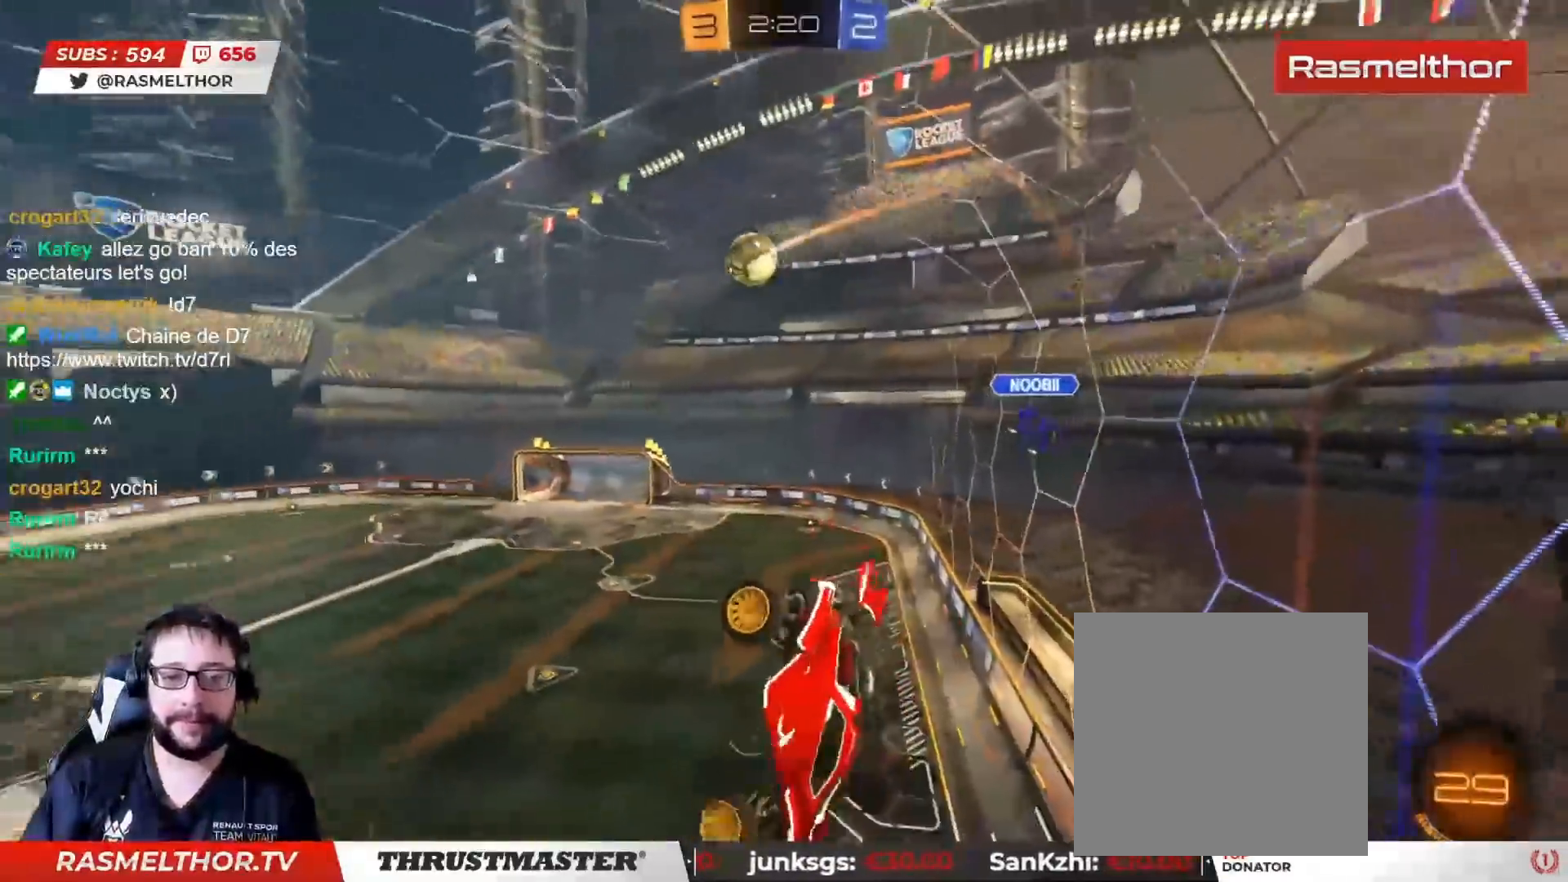
{"buttons": ["L2", "R2"], "left_stick": "up-right", "right_stick": "center", "events": [[283, "left_stick", "right"], [300, "L2", "down"], [300, "R2", "down"], [433, "left_stick", "up-right"]]}
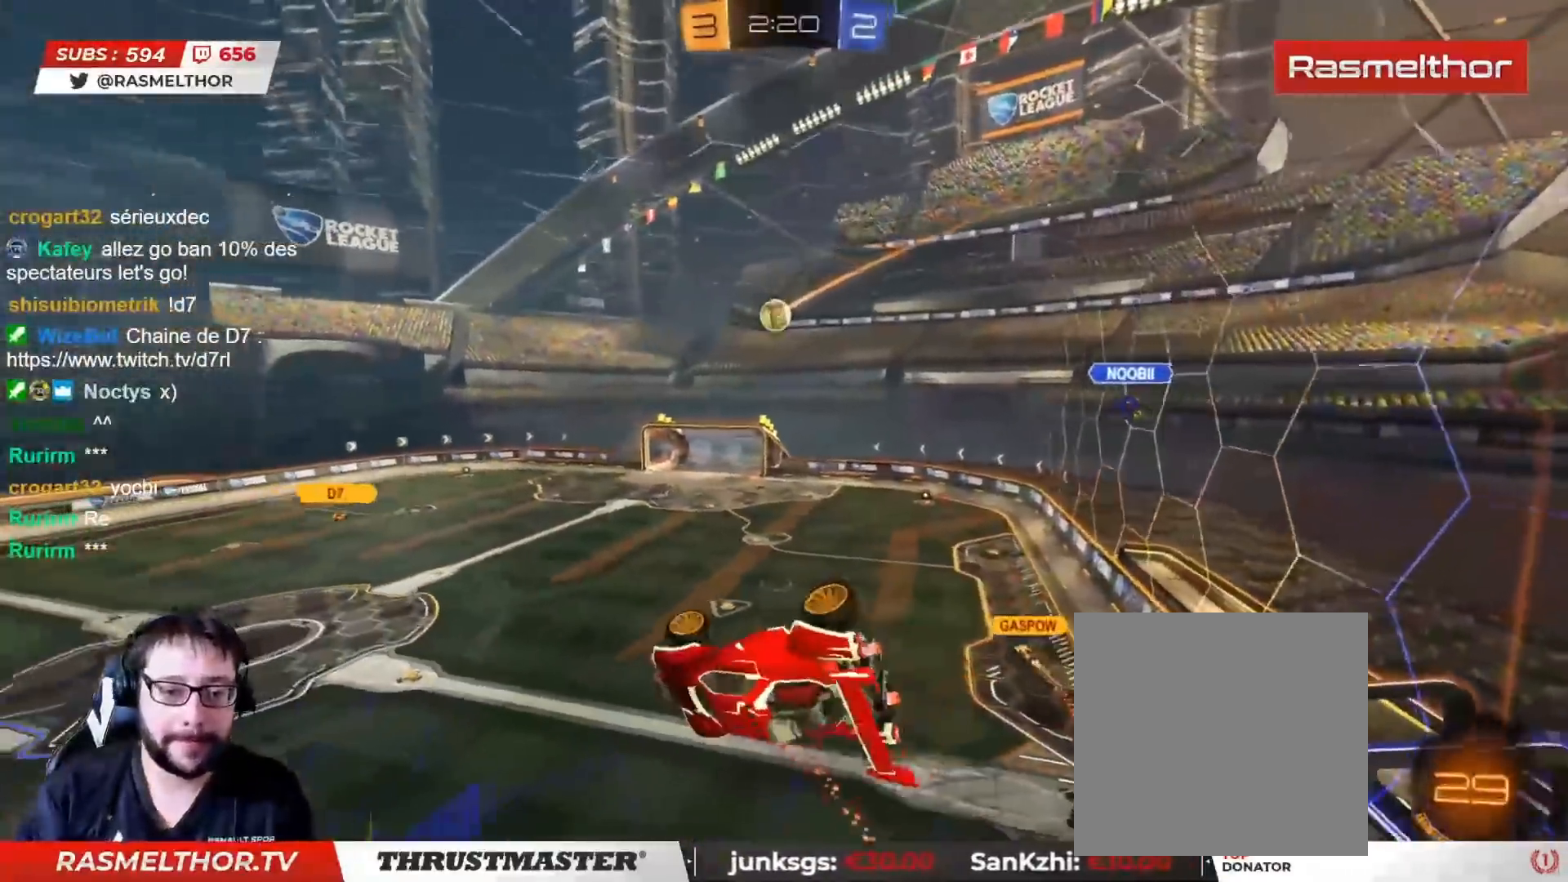
{"buttons": [], "left_stick": "down-left", "right_stick": "center", "events": [[100, "L2", "up"], [167, "left_stick", "down-right"], [183, "R2", "up"], [267, "left_stick", "center"], [383, "R2", "down"], [433, "left_stick", "down-left"], [500, "R2", "up"]]}
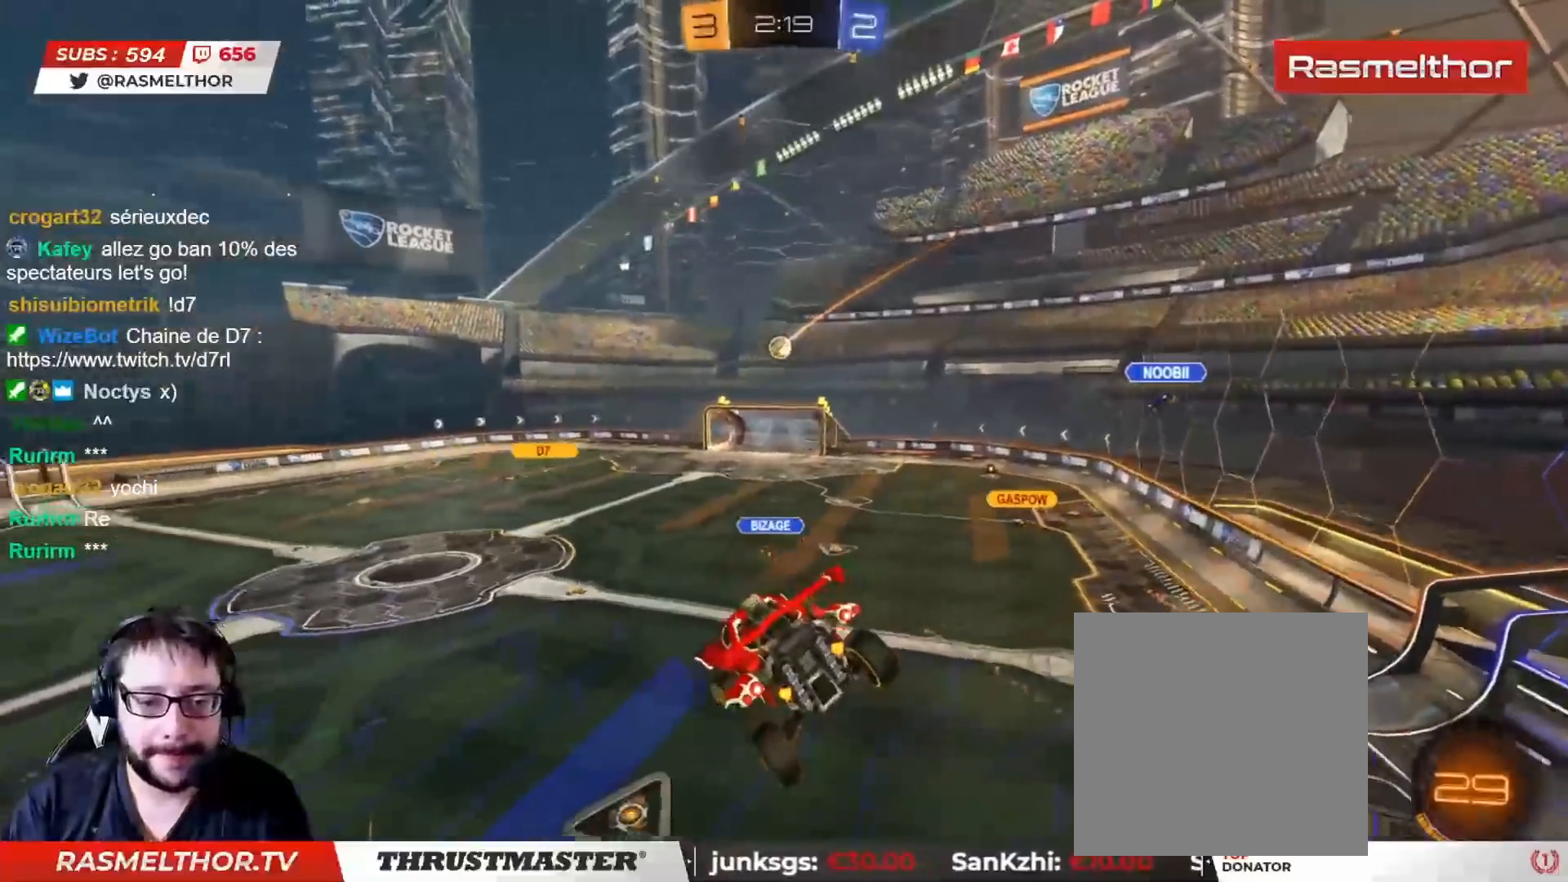
{"buttons": ["R2"], "left_stick": "center", "right_stick": "center", "events": [[83, "L2", "down"], [117, "left_stick", "right"], [167, "R2", "down"], [200, "left_stick", "center"], [217, "L2", "up"], [333, "left_stick", "left"], [417, "left_stick", "center"]]}
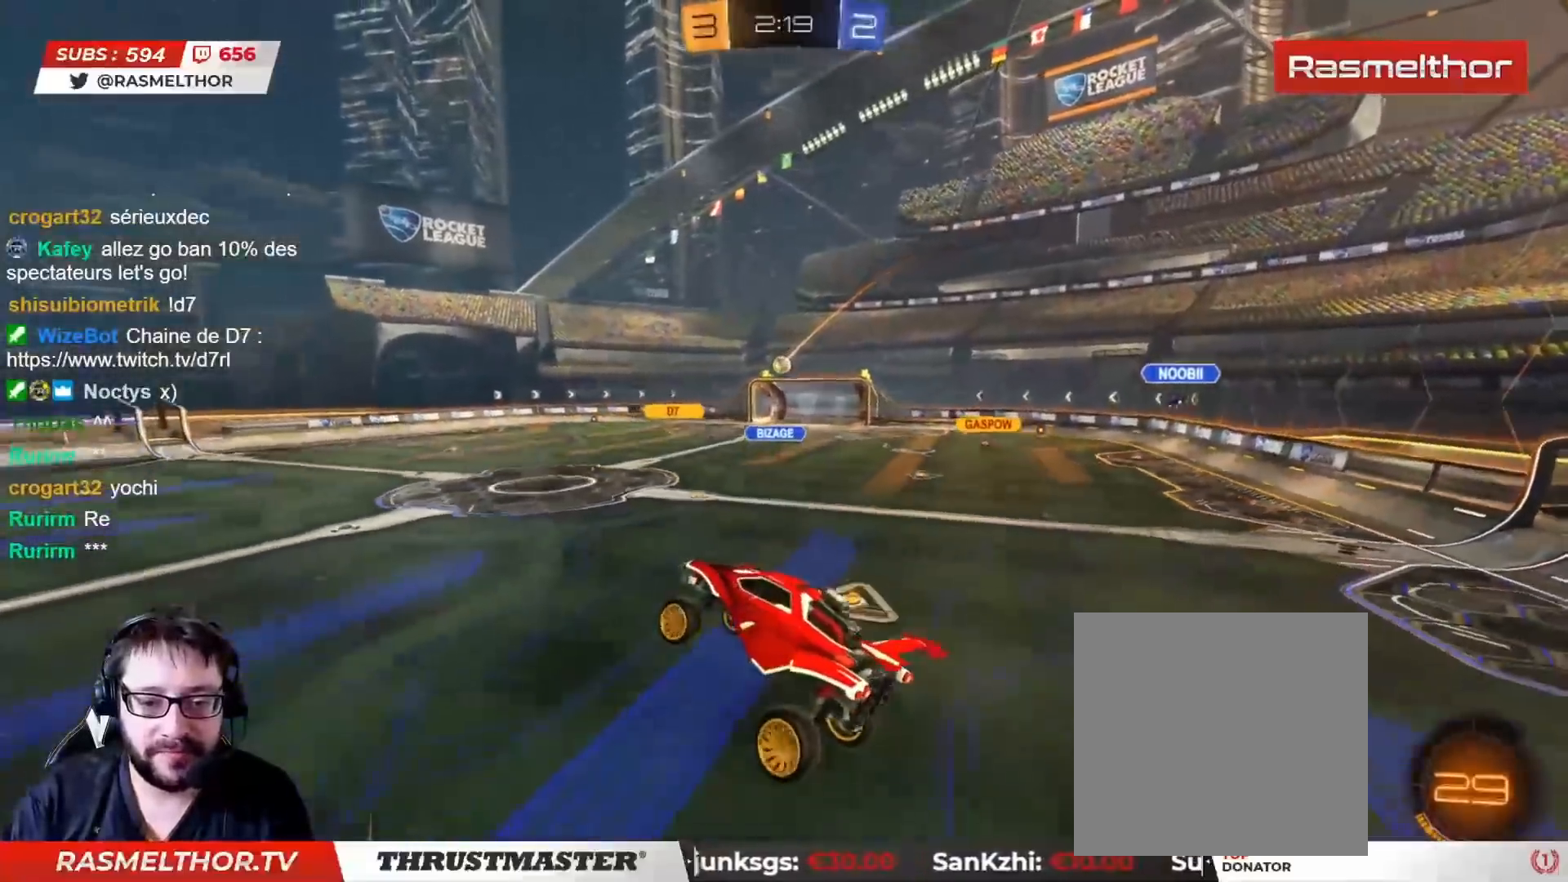
{"buttons": ["R2"], "left_stick": "right", "right_stick": "center", "events": [[367, "left_stick", "right"]]}
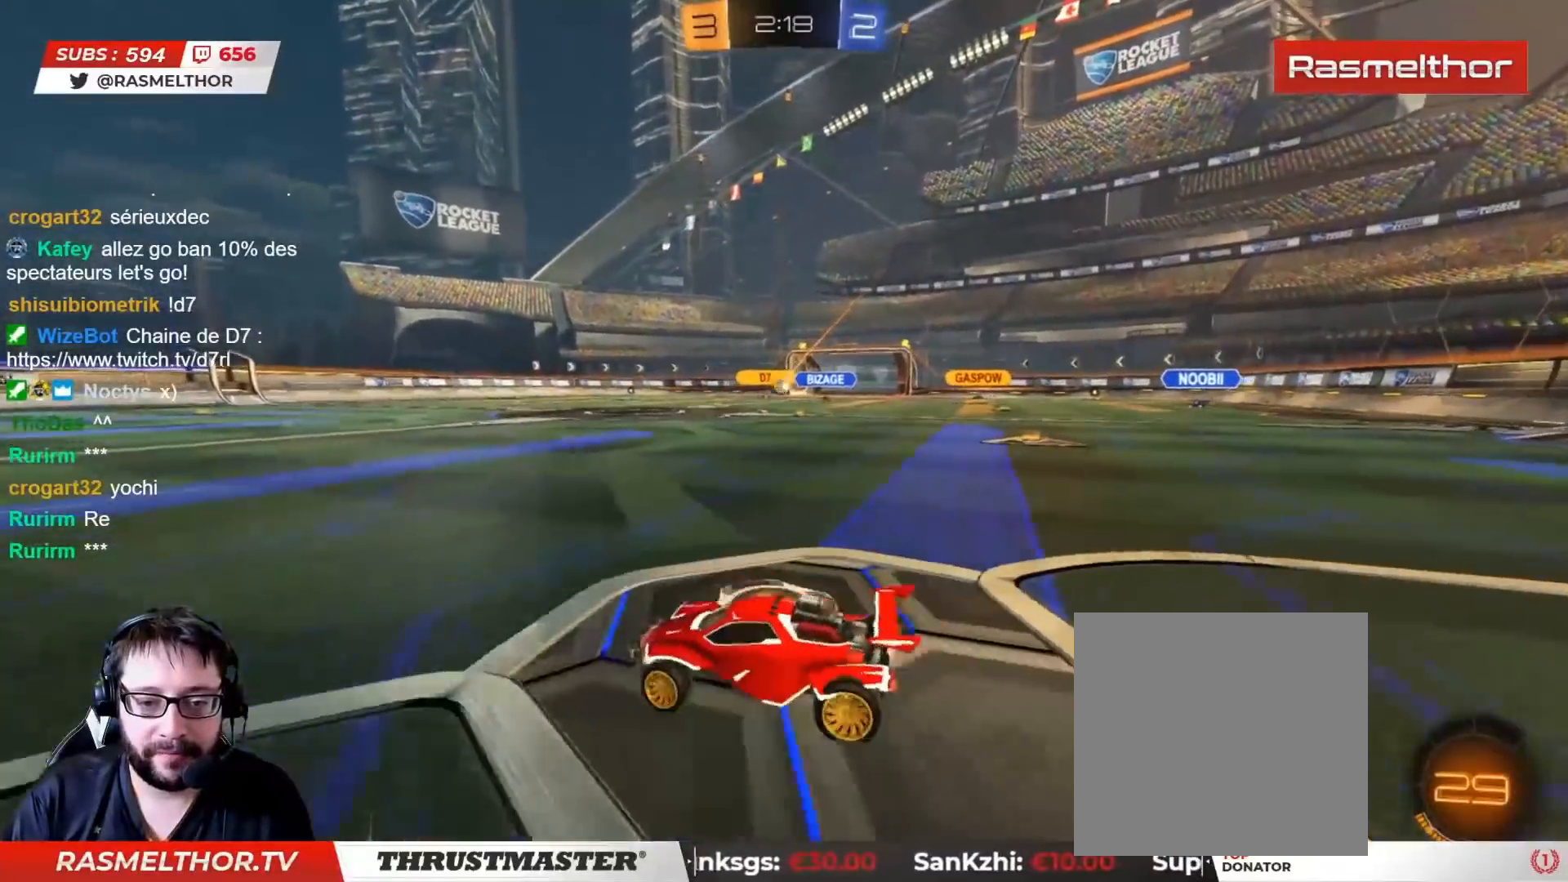
{"buttons": ["R2"], "left_stick": "right", "right_stick": "center", "events": []}
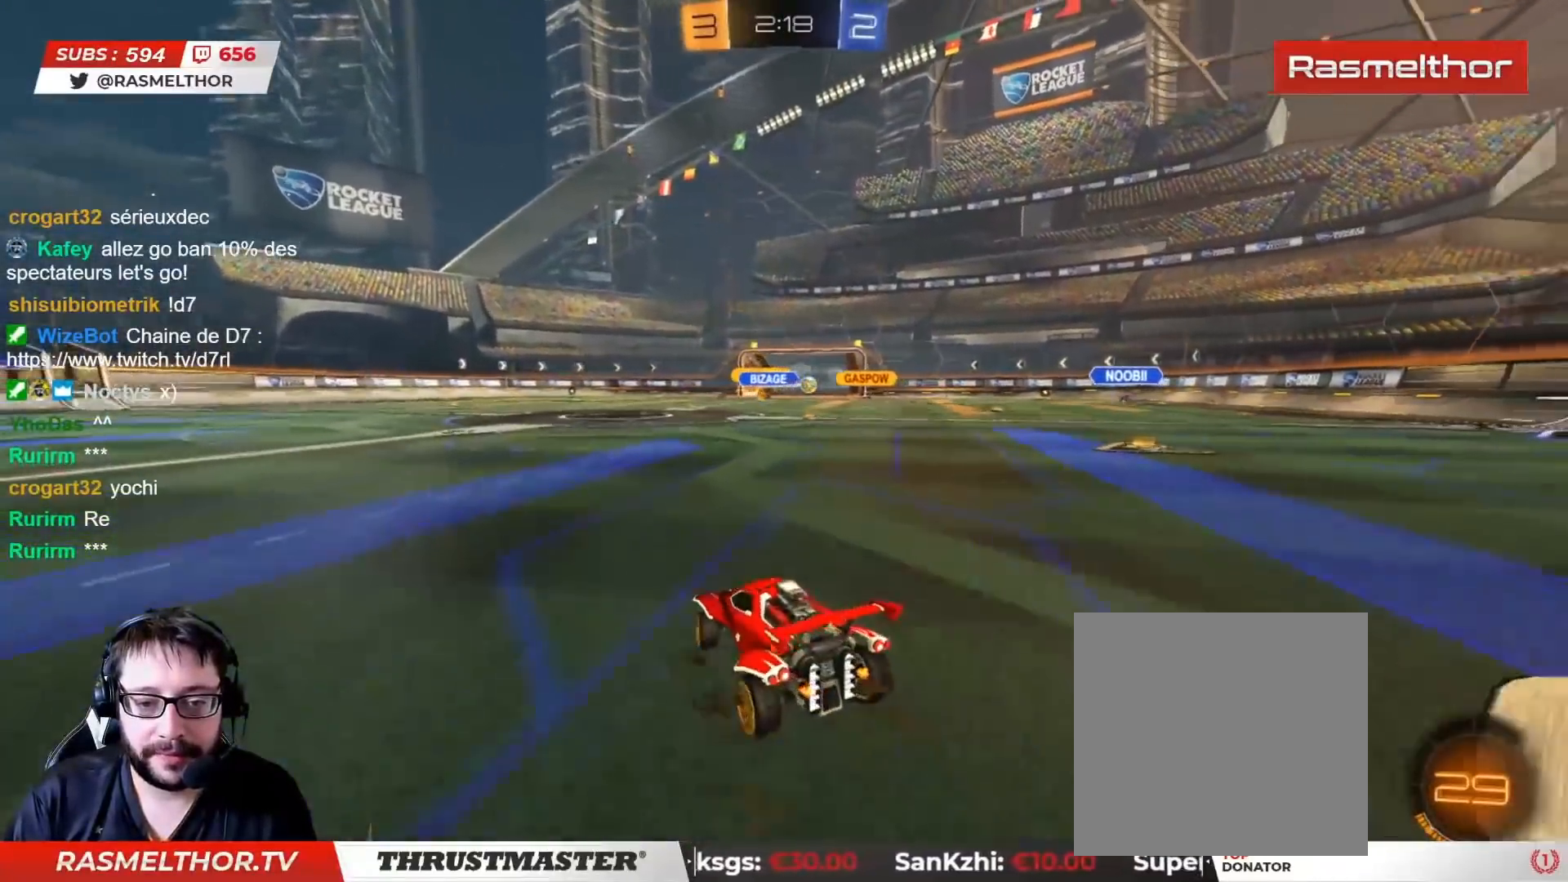
{"buttons": ["CIRCLE", "R2"], "left_stick": "right", "right_stick": "center", "events": [[367, "CIRCLE", "down"]]}
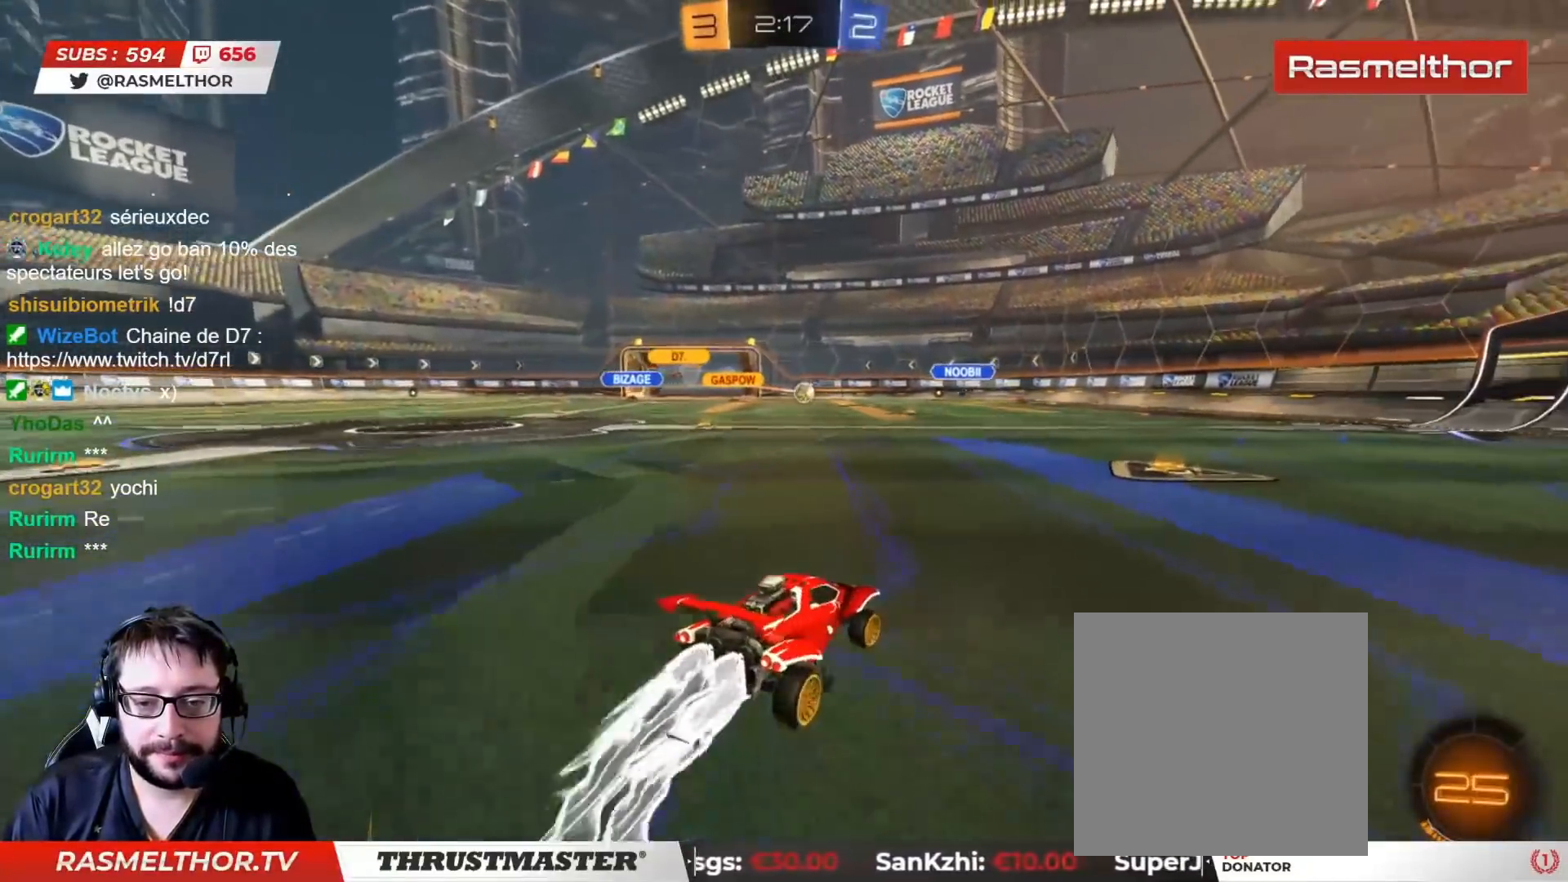
{"buttons": ["L2", "R2"], "left_stick": "up", "right_stick": "center", "events": [[33, "left_stick", "up-left"], [67, "CROSS", "down"], [133, "L2", "down"], [133, "left_stick", "up"], [150, "CROSS", "up"], [217, "CROSS", "down"], [317, "CROSS", "up"], [333, "CIRCLE", "up"], [350, "CIRCLE", "down"], [367, "TRIANGLE", "down"], [383, "CIRCLE", "up"], [417, "TRIANGLE", "up"]]}
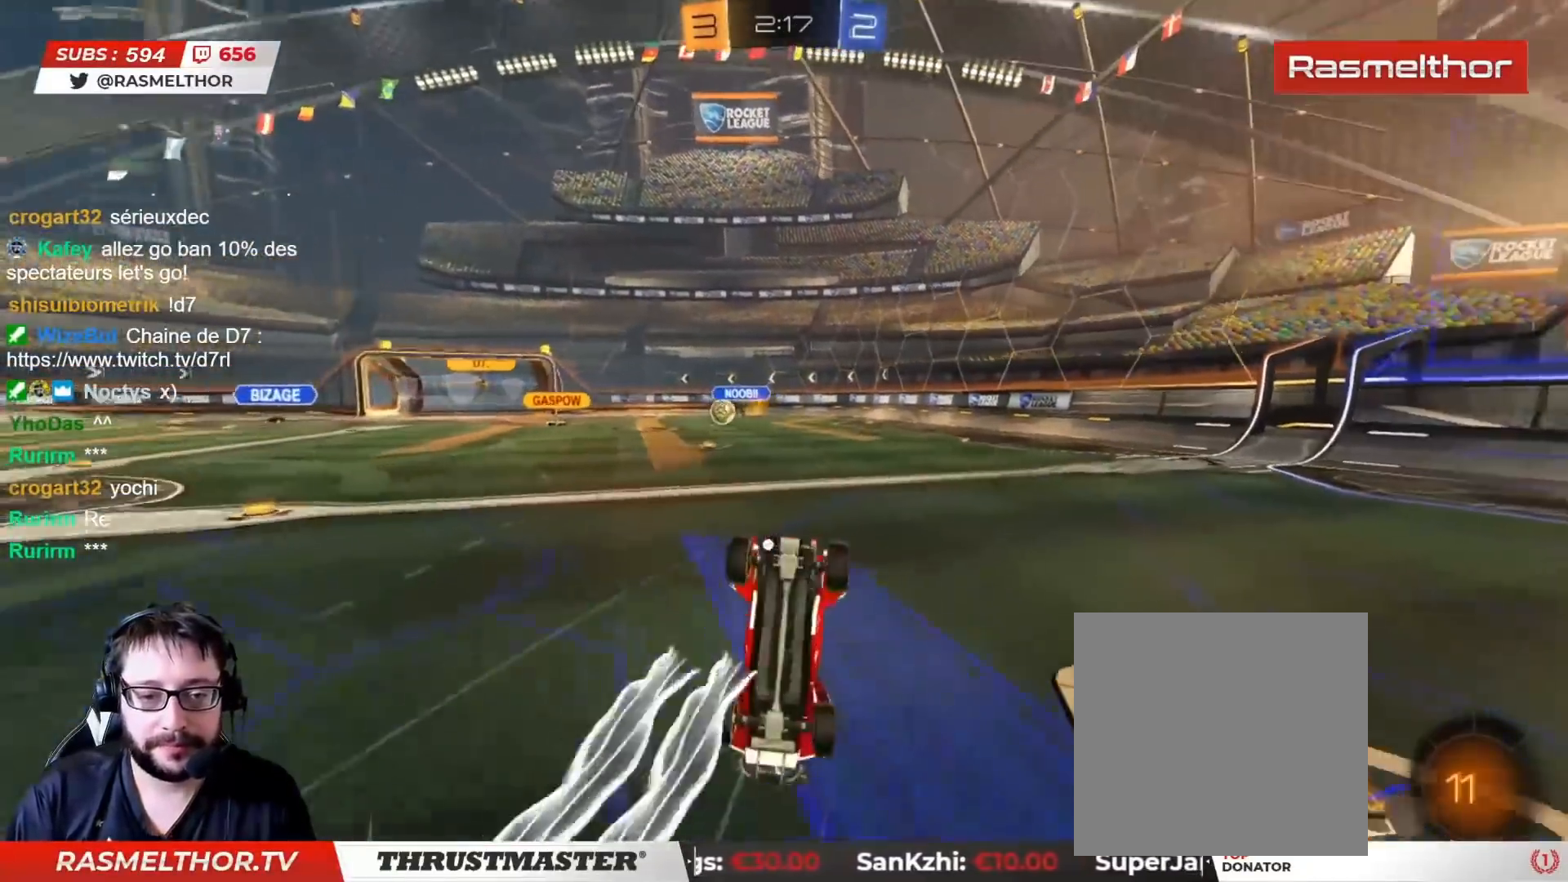
{"buttons": [], "left_stick": "center", "right_stick": "center", "events": [[183, "L2", "up"], [183, "R2", "up"], [217, "left_stick", "center"], [267, "R2", "down"], [283, "TRIANGLE", "down"], [350, "TRIANGLE", "up"], [400, "R2", "up"]]}
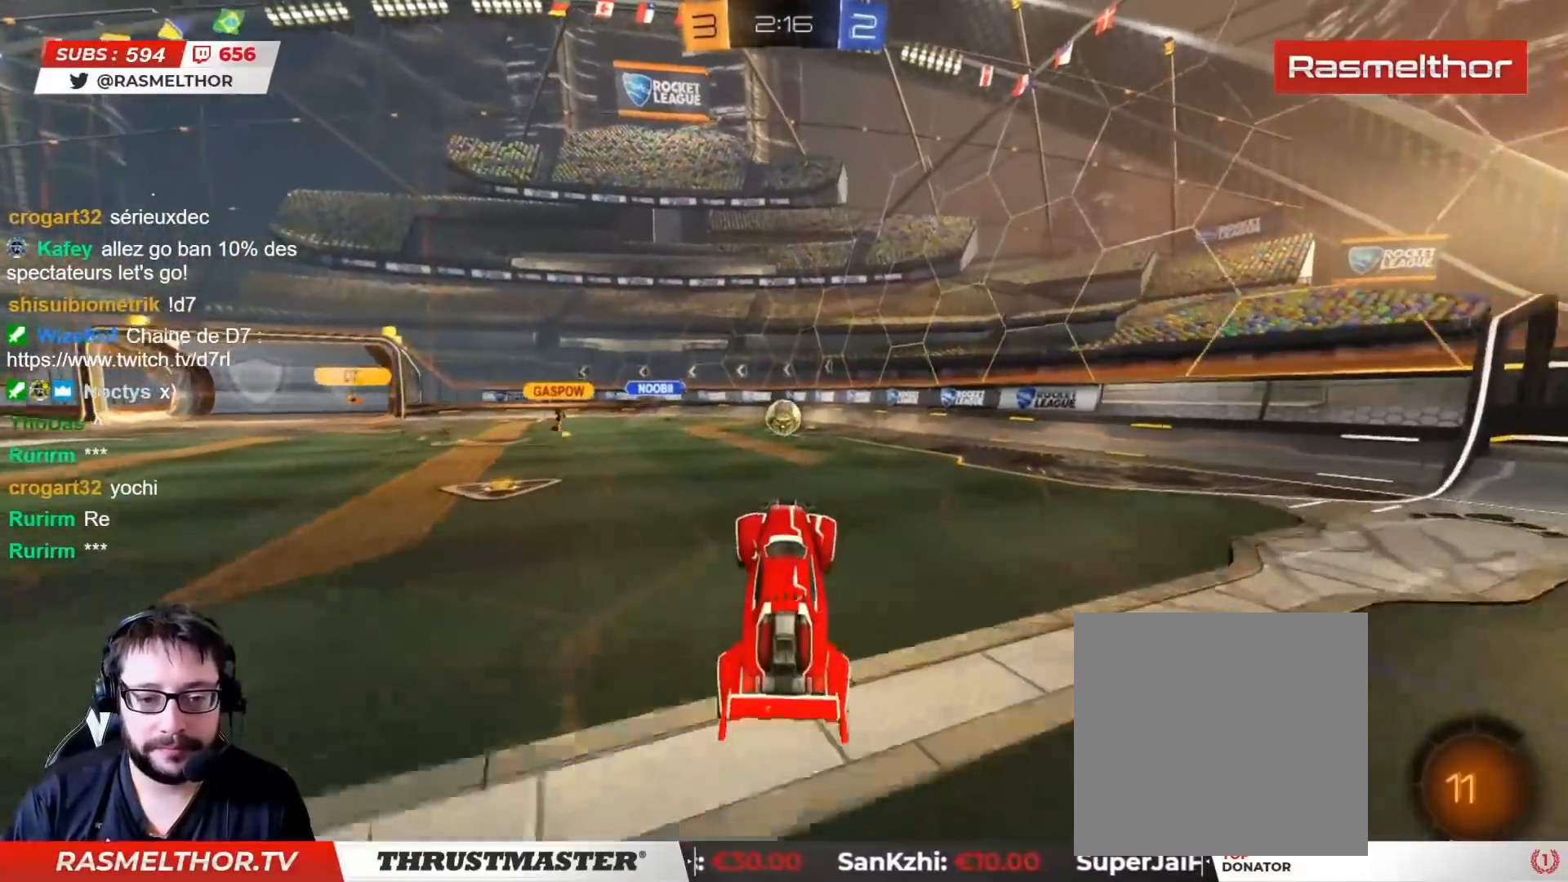
{"buttons": ["R2"], "left_stick": "center", "right_stick": "center", "events": [[267, "left_stick", "left"], [383, "left_stick", "center"], [417, "R2", "down"]]}
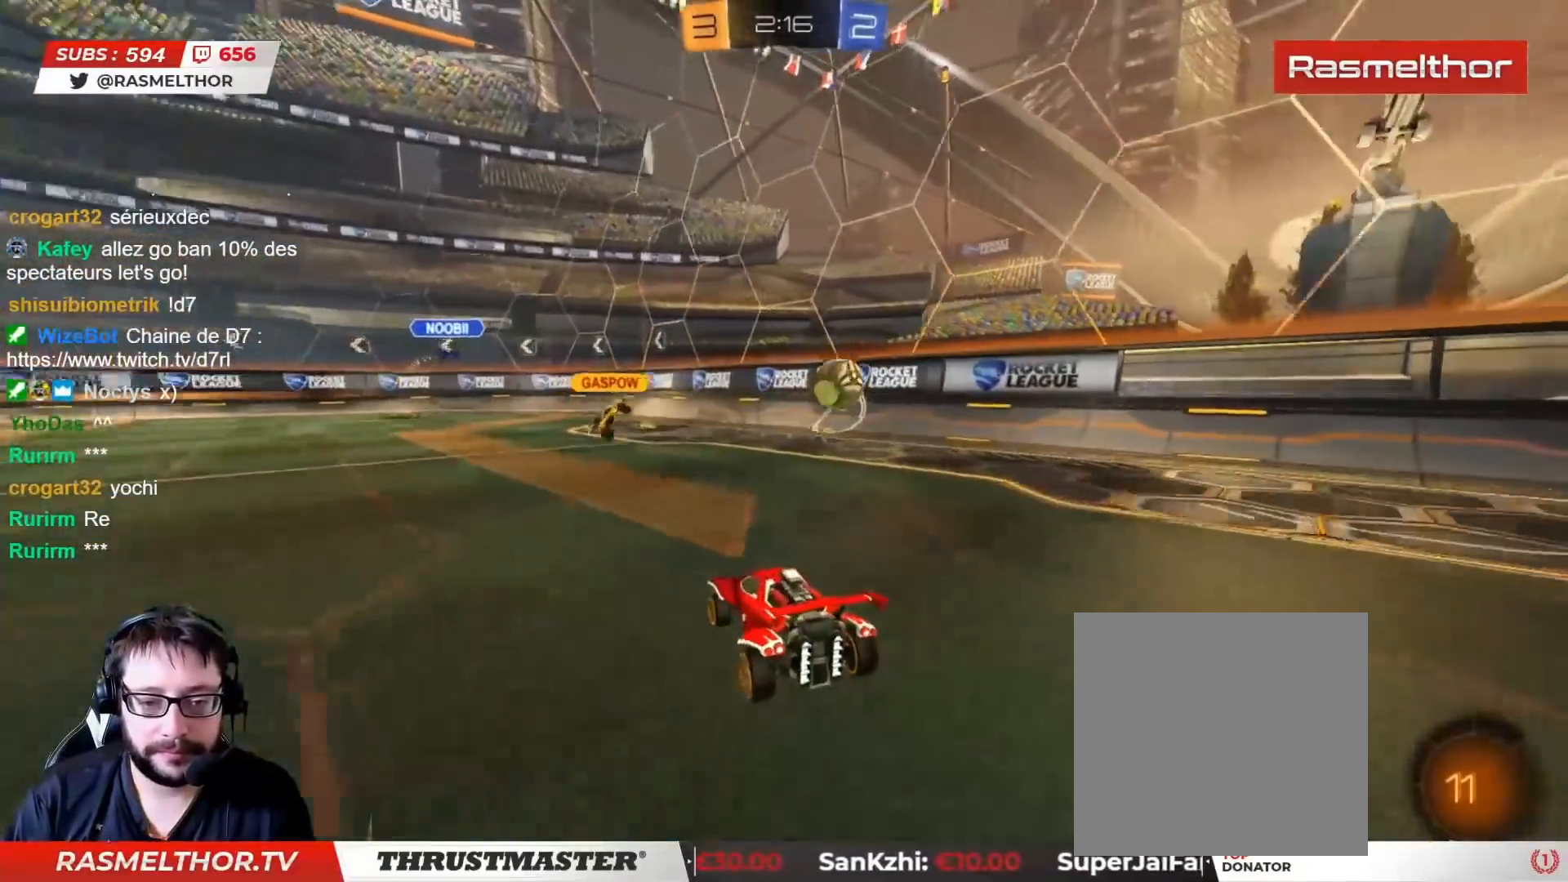
{"buttons": ["R2"], "left_stick": "center", "right_stick": "center", "events": [[133, "left_stick", "left"], [217, "left_stick", "center"]]}